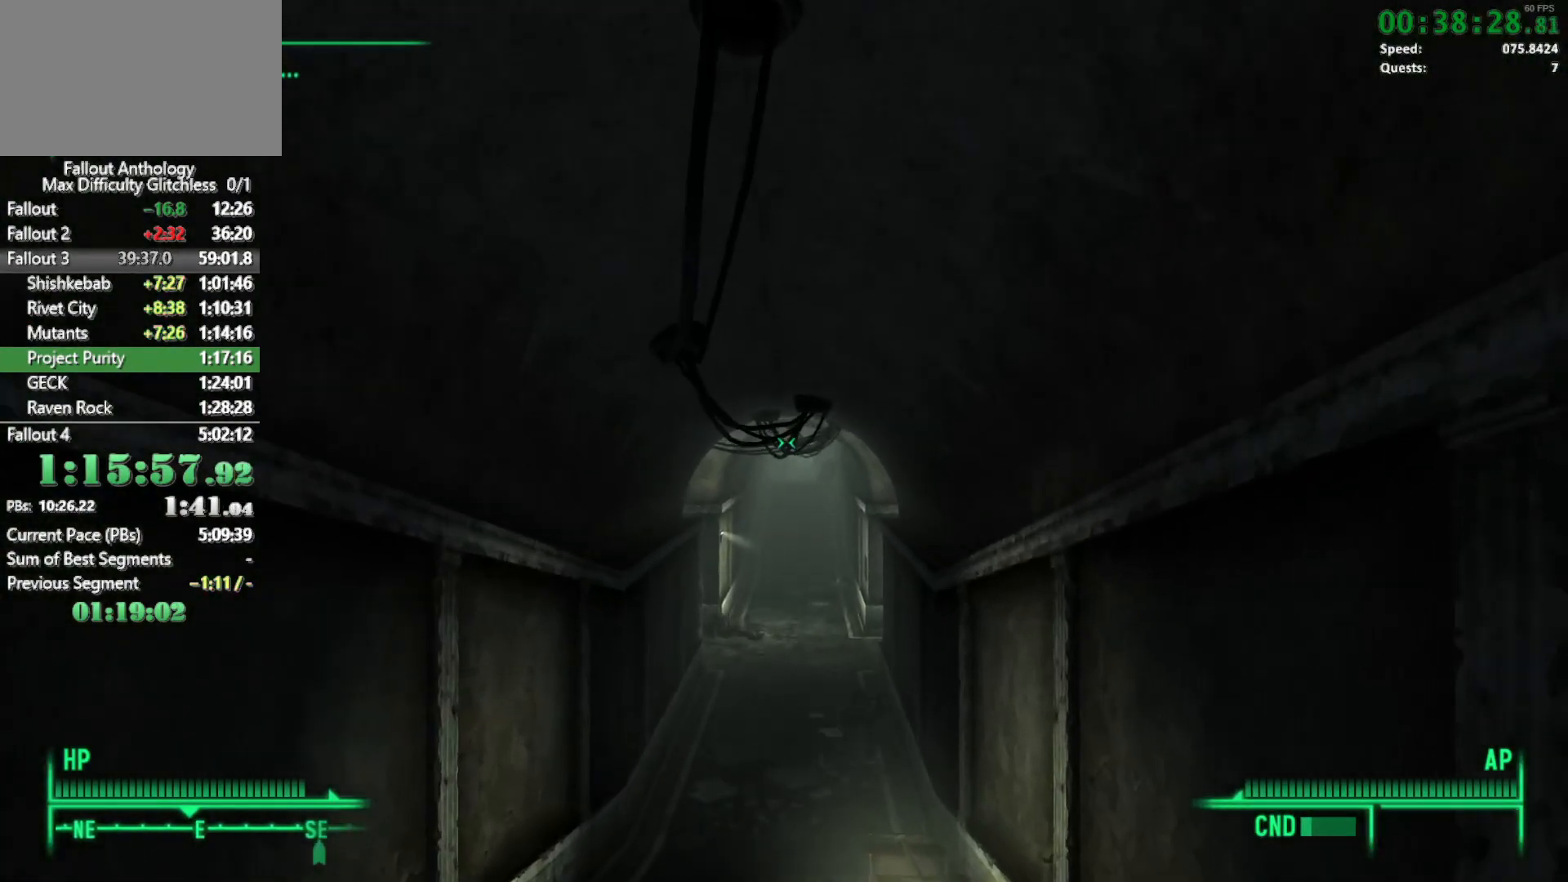
Gameplay with keyboard and mouse; each line is a JSON object with the keys and mouse buttons held at the frame after it. "events" lists presses ("down") and releases ("up") of "1", "2", "3", "4", "5", "a", "alt", "c", "caps_lock", "ctrl", "d", "down", "e", "f", "g", "left", "q", "r", "return", "right", "s", "shift", "space", "t", "tab", "up", "v", "w", "x", "z", "mouse_left", "mouse_right", "mouse_mb4" and "mouse_mb5" between this image and that frame as [ms after this image, input, new state], when the widget could be followed in between. "mouse_left", "mouse_right", "mouse_mb4", "mouse_mb5" = the "left", "right", "mb4", "mb5" buttons of the "mouse" list. No other keys are recorded. Not read: mouse_move mouse_wheel_down mouse_wheel_up.
{"keys": [], "mouse": [], "events": [[500, "w", "up"]]}
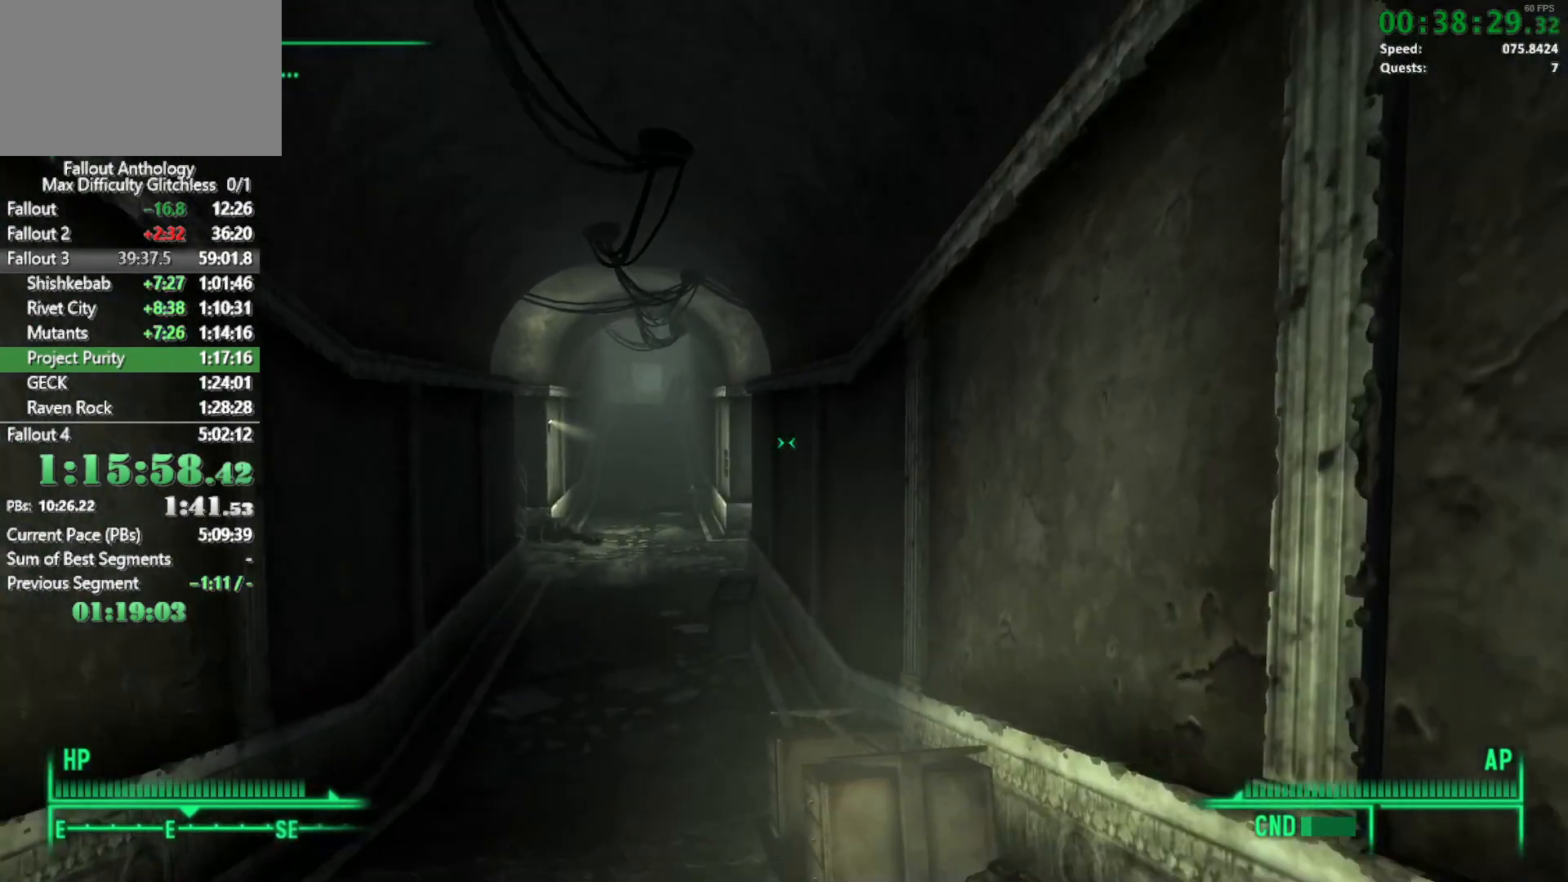
{"keys": ["w"], "mouse": [], "events": [[50, "mouse_right", "down"], [100, "w", "down"], [150, "mouse_right", "up"]]}
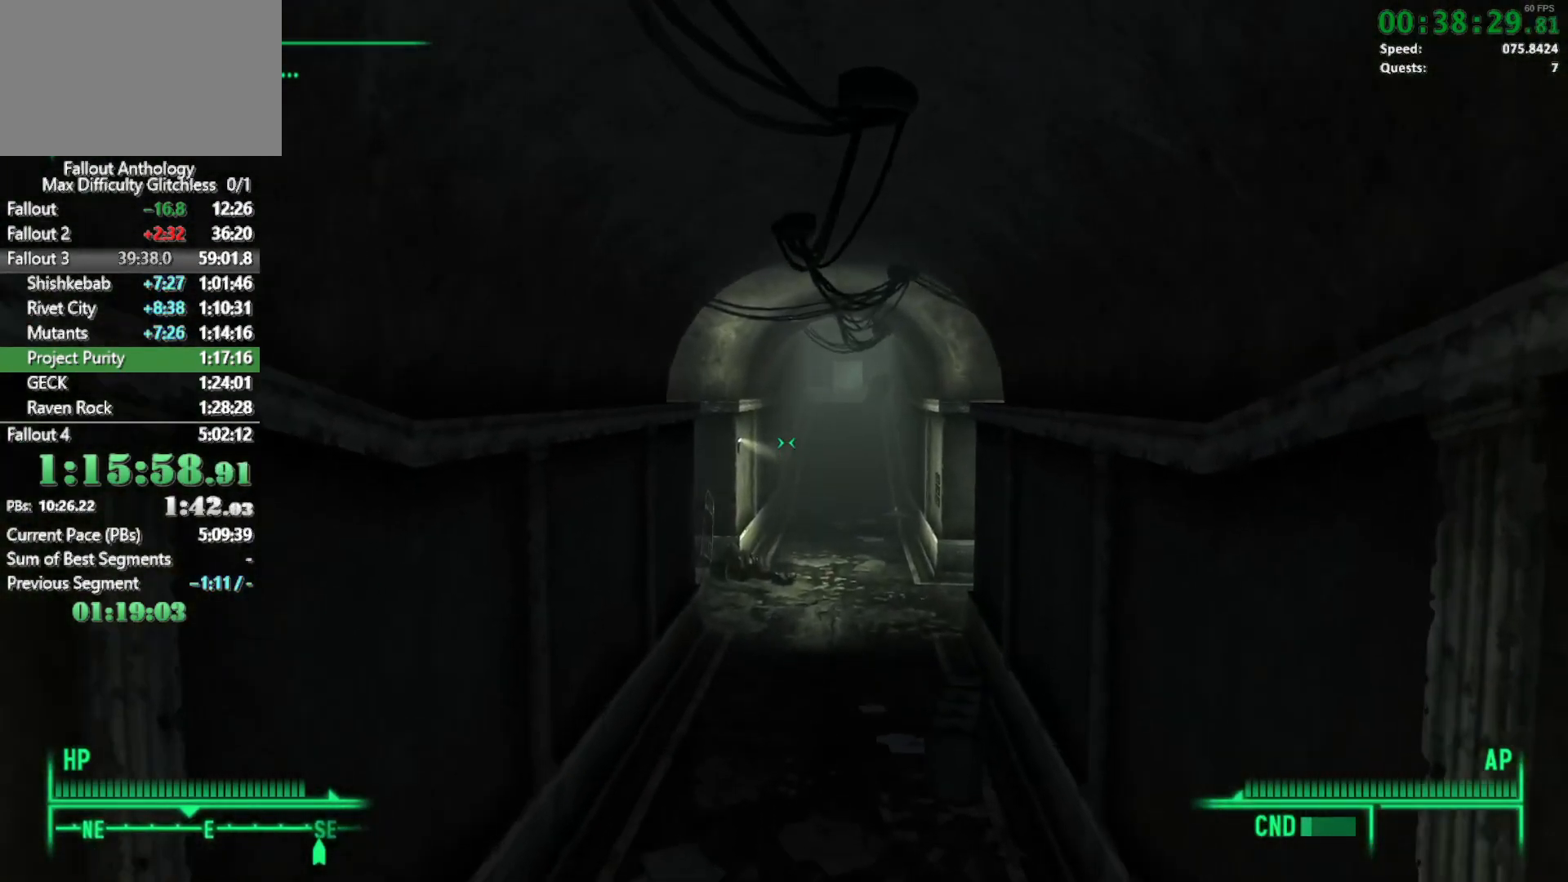
{"keys": ["w"], "mouse": [], "events": []}
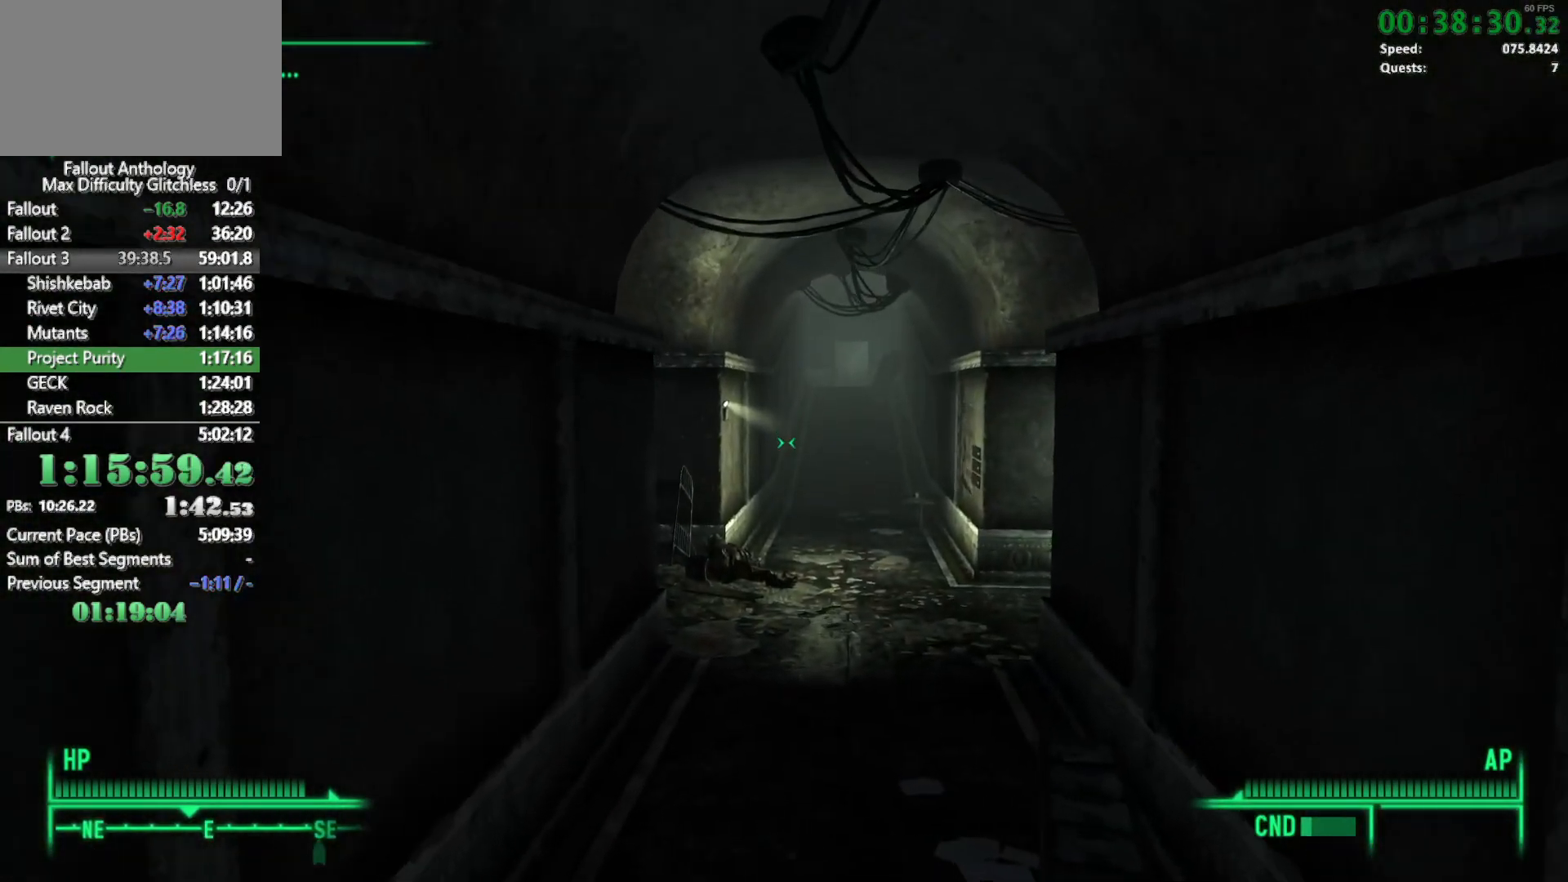
{"keys": ["w"], "mouse": [], "events": [[317, "w", "up"], [367, "mouse_right", "down"], [400, "mouse_right", "up"], [450, "w", "down"]]}
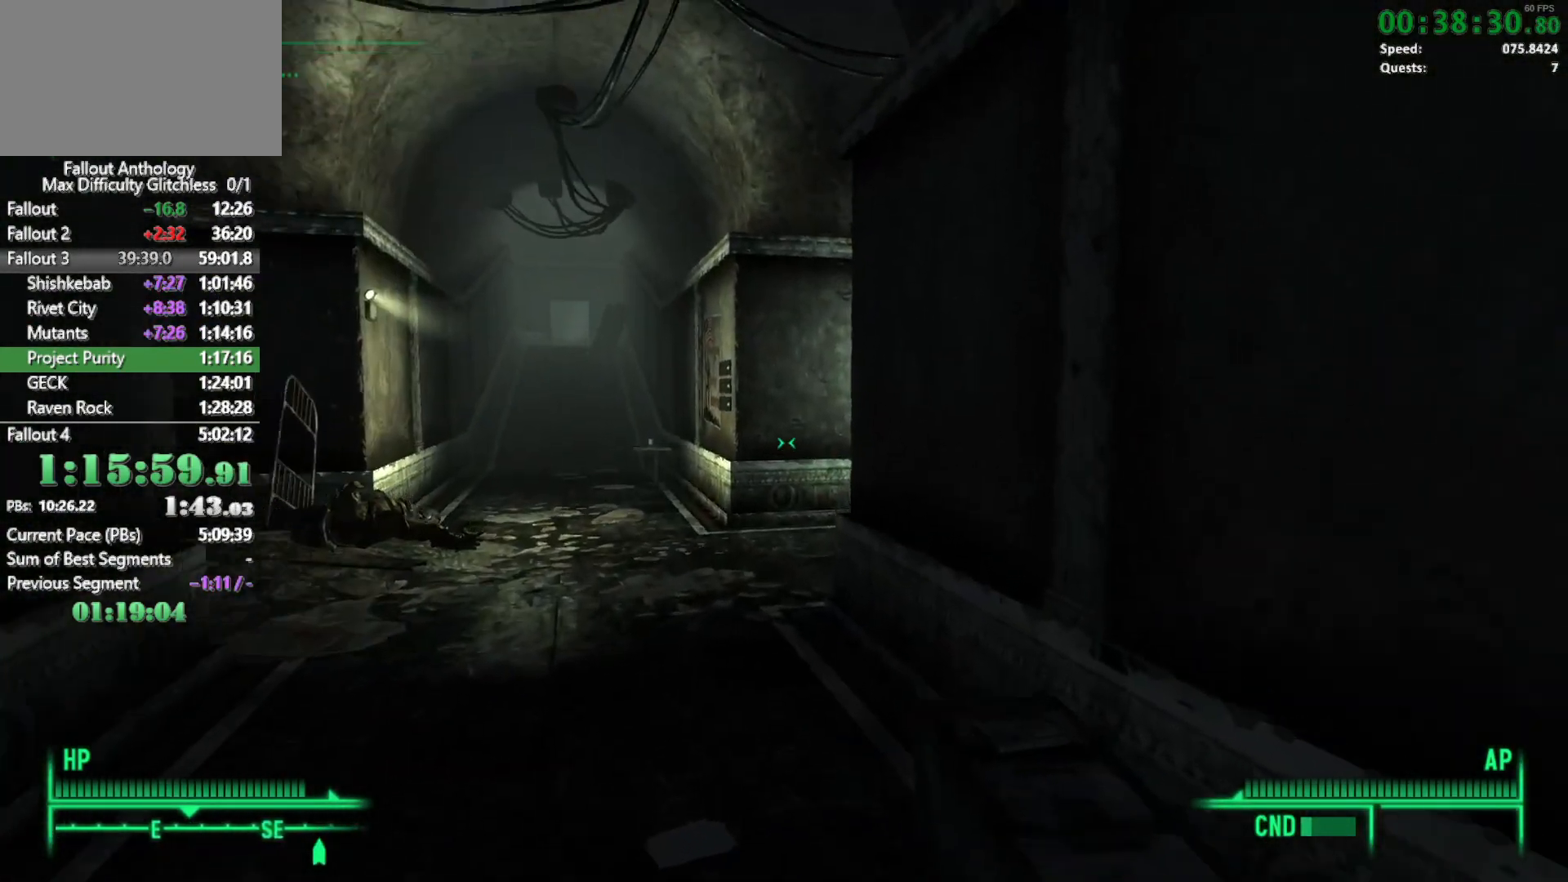
{"keys": ["w"], "mouse": [], "events": []}
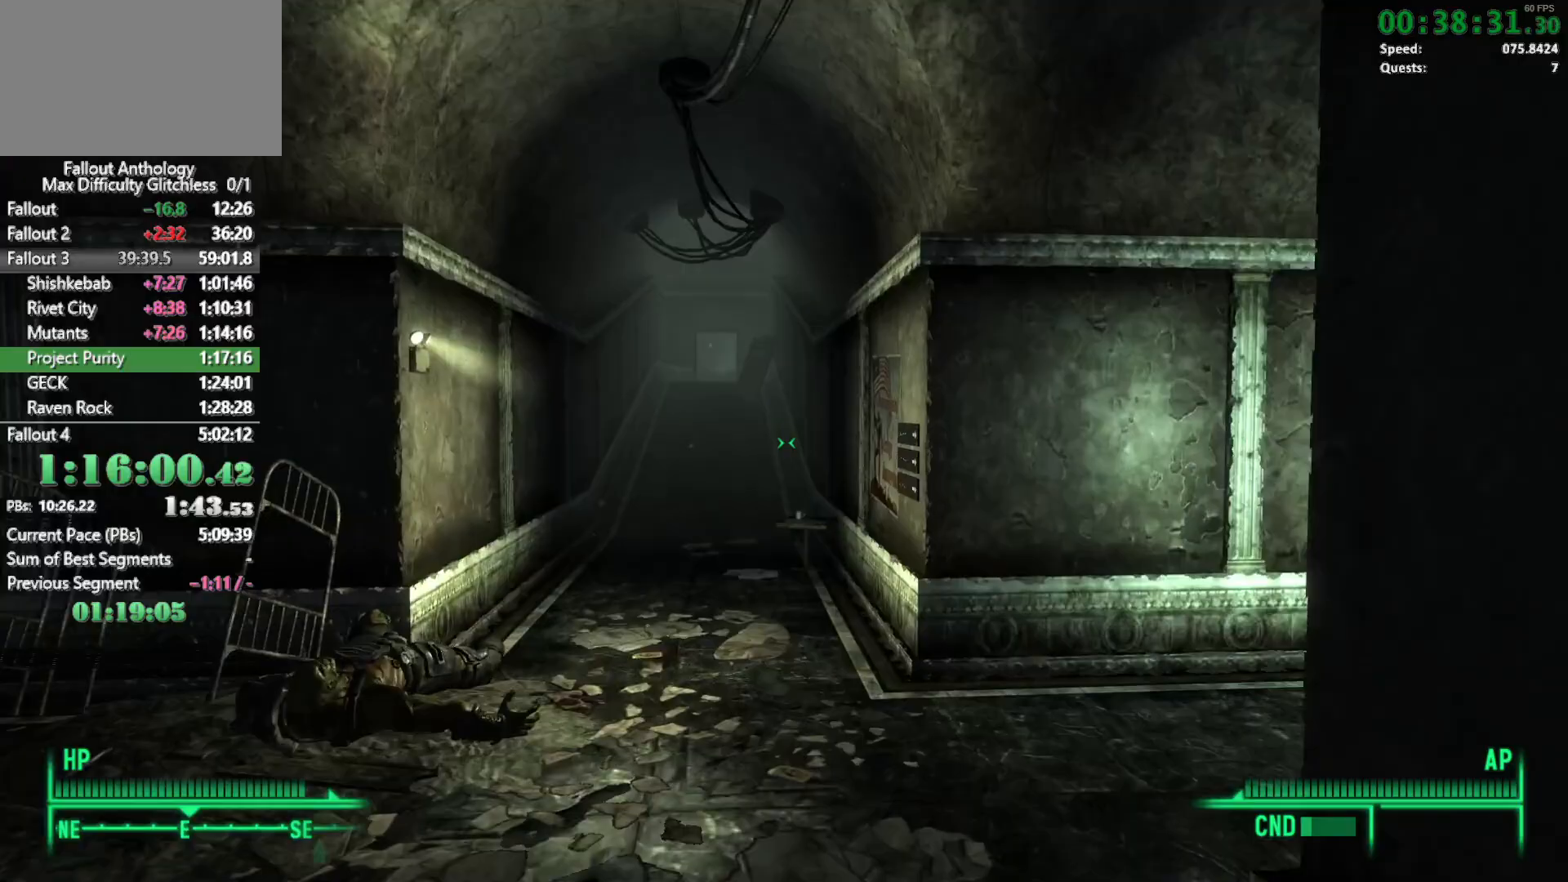
{"keys": ["w"], "mouse": [], "events": [[300, "w", "up"], [350, "mouse_right", "down"], [433, "mouse_right", "up"], [433, "w", "down"]]}
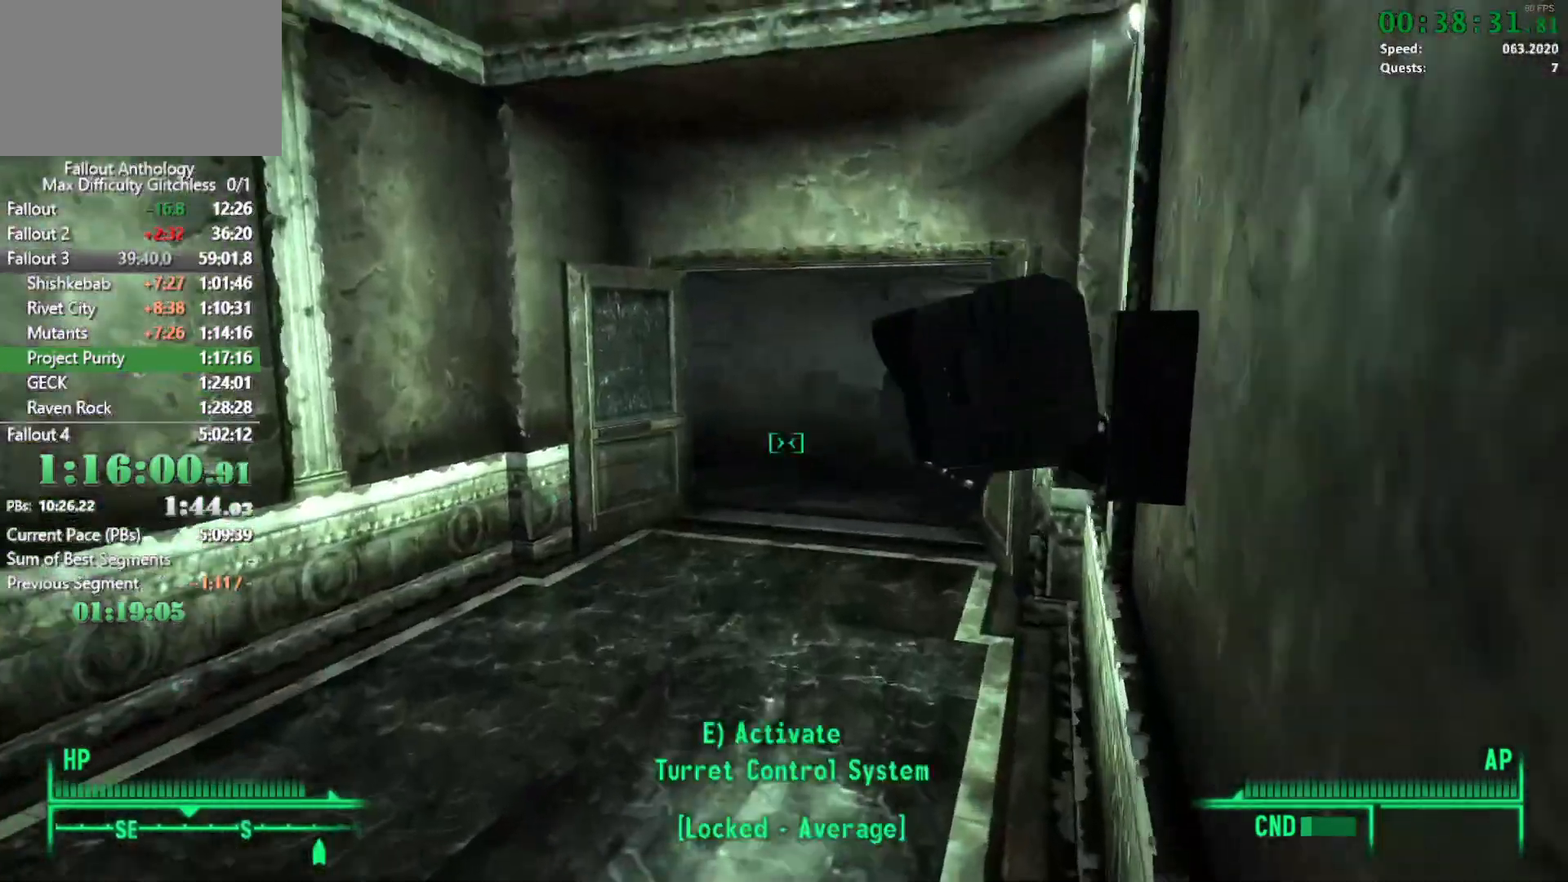
{"keys": ["w"], "mouse": [], "events": []}
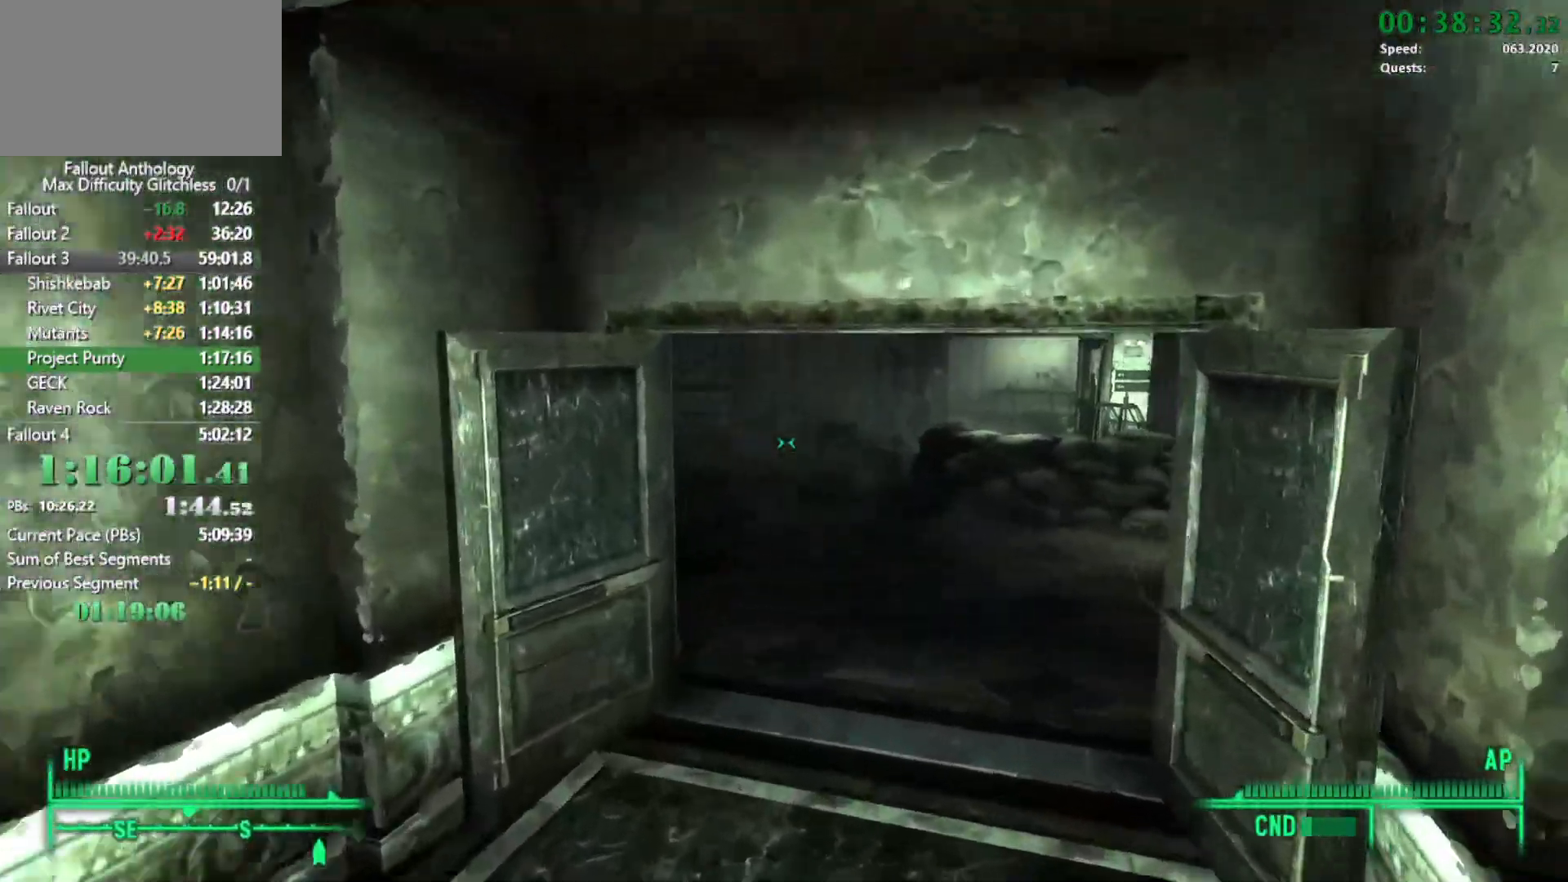
{"keys": ["w"], "mouse": [], "events": [[383, "mouse_right", "down"], [383, "w", "up"], [433, "mouse_right", "up"], [467, "w", "down"]]}
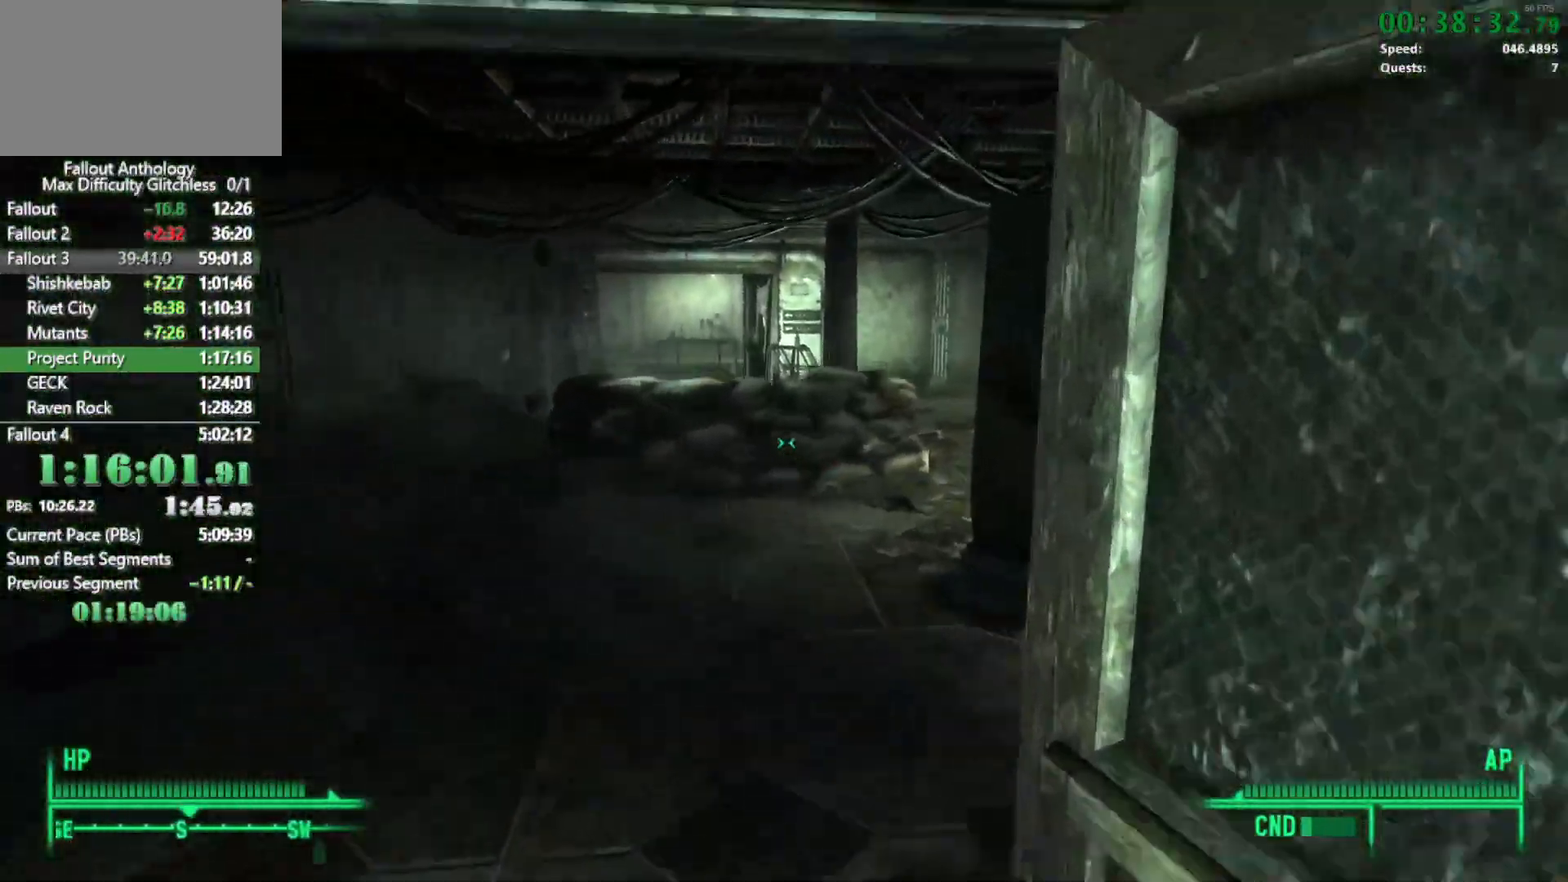
{"keys": ["w"], "mouse": [], "events": []}
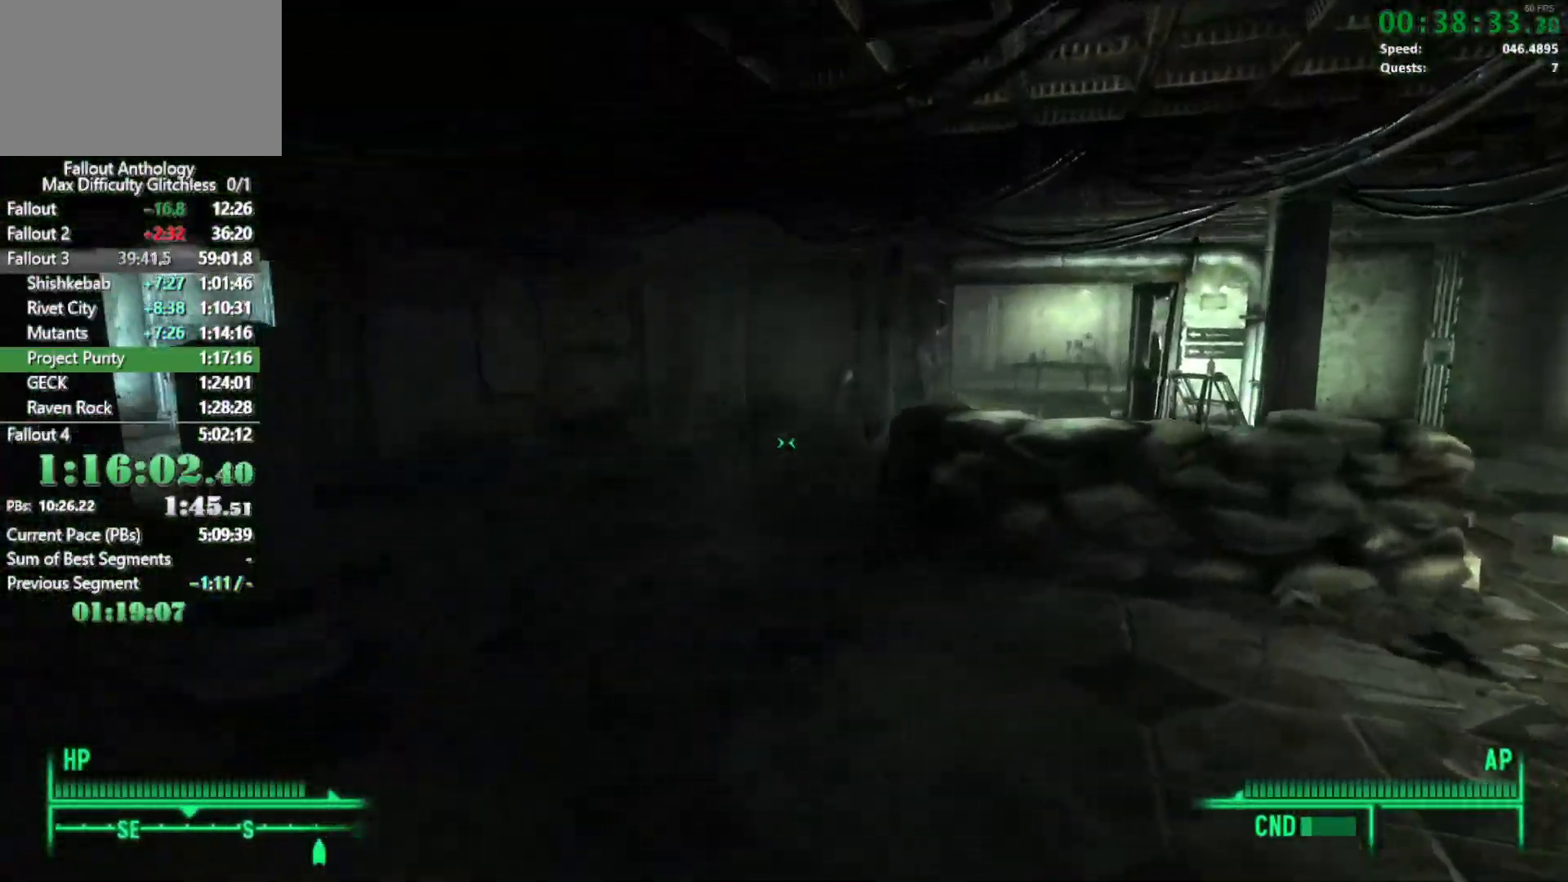
{"keys": ["w"], "mouse": [], "events": [[167, "w", "up"], [217, "mouse_right", "down"], [267, "mouse_right", "up"], [267, "w", "down"]]}
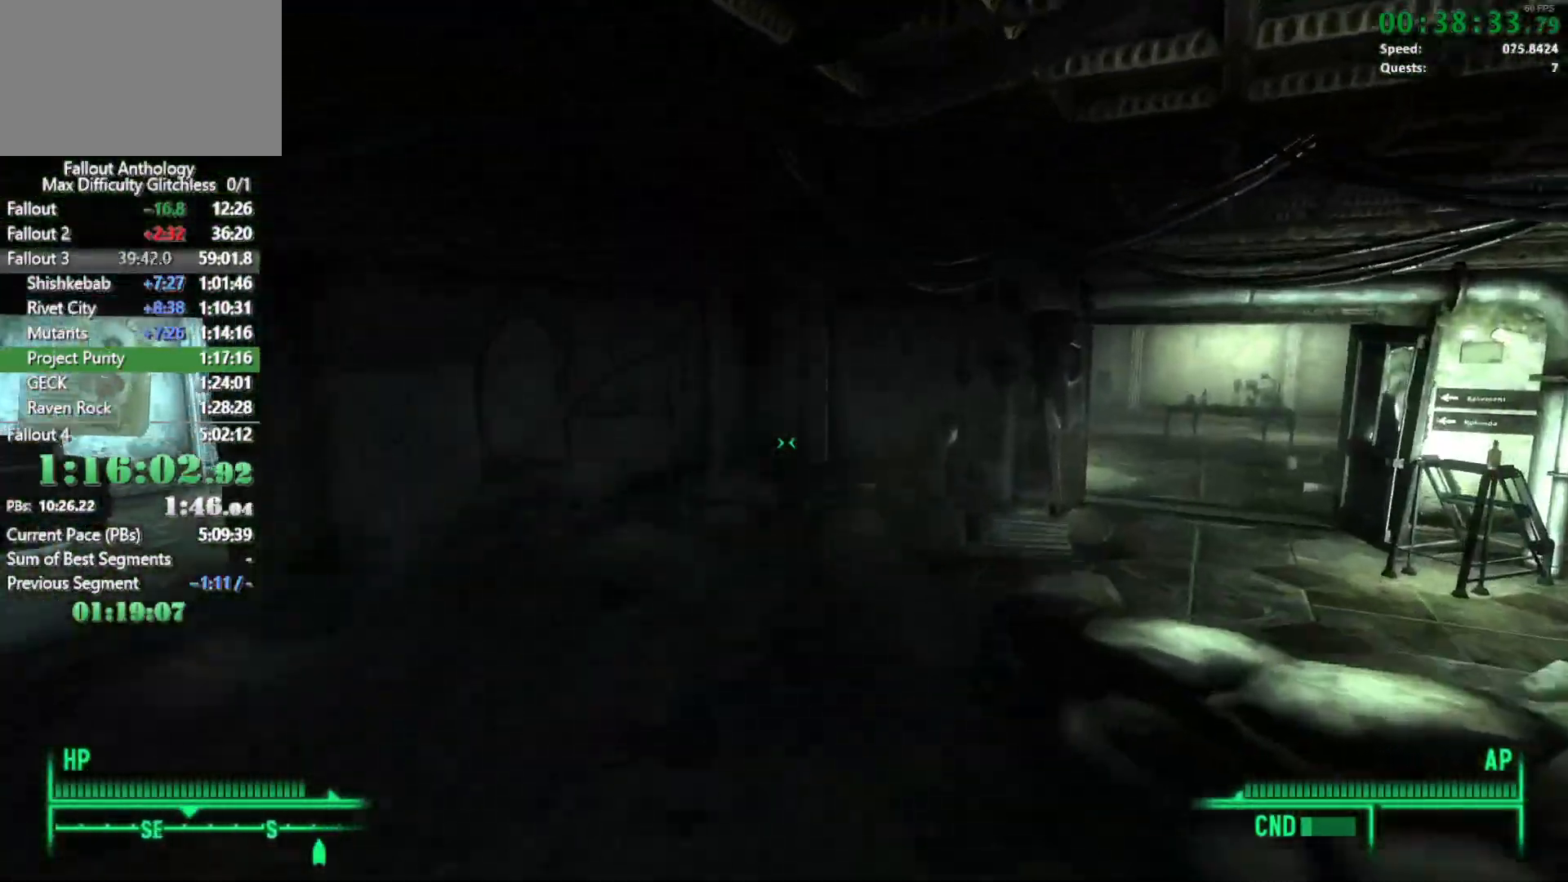
{"keys": ["w"], "mouse": [], "events": []}
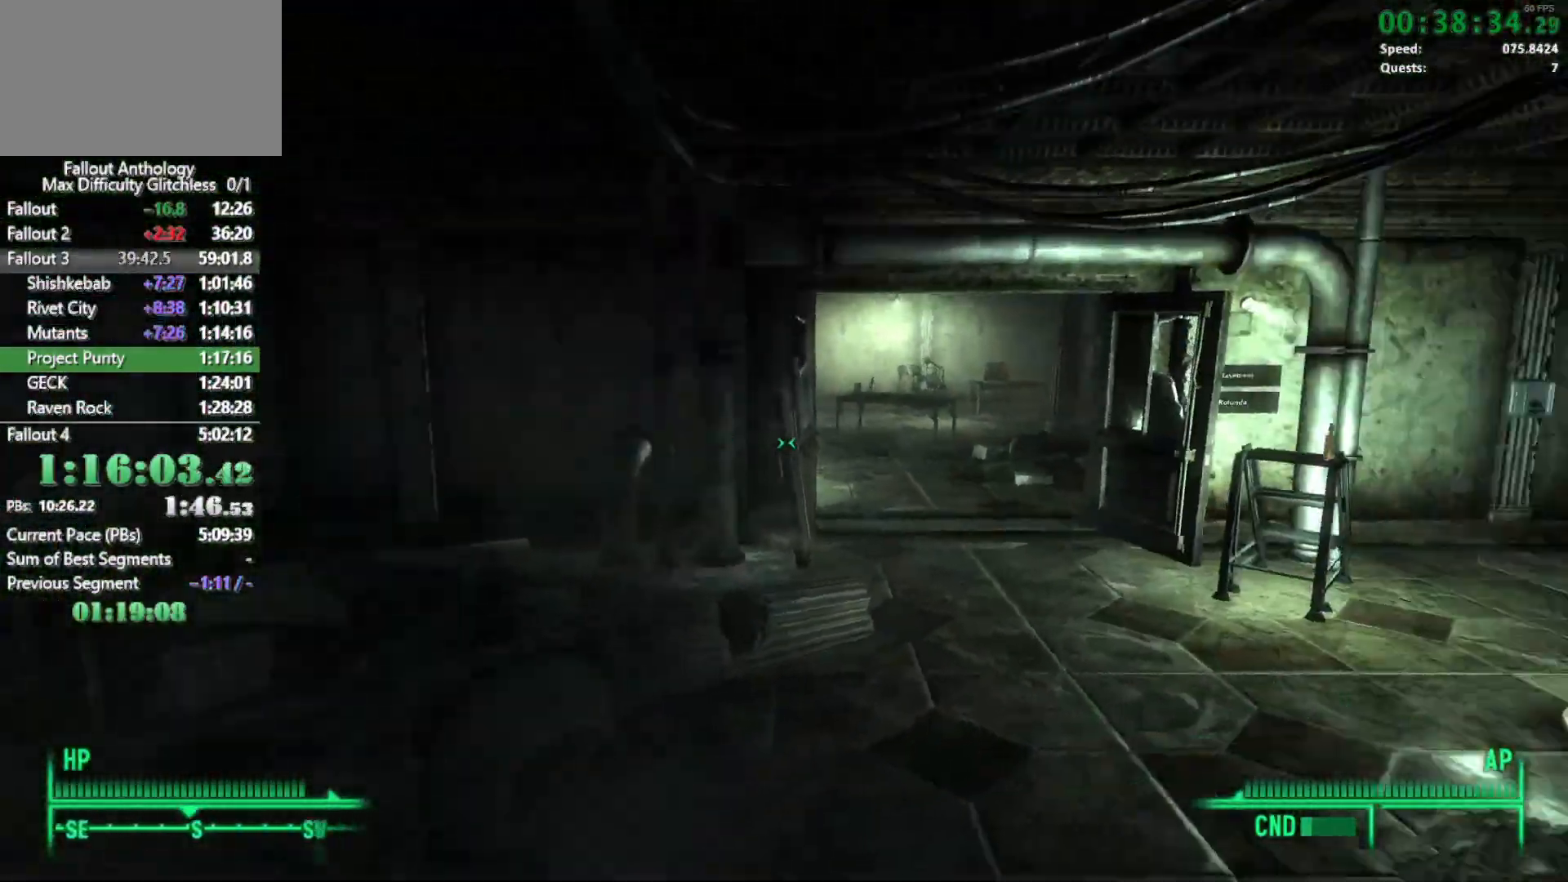
{"keys": ["w"], "mouse": [], "events": [[200, "mouse_right", "down"], [200, "w", "up"], [250, "mouse_right", "up"], [250, "w", "down"]]}
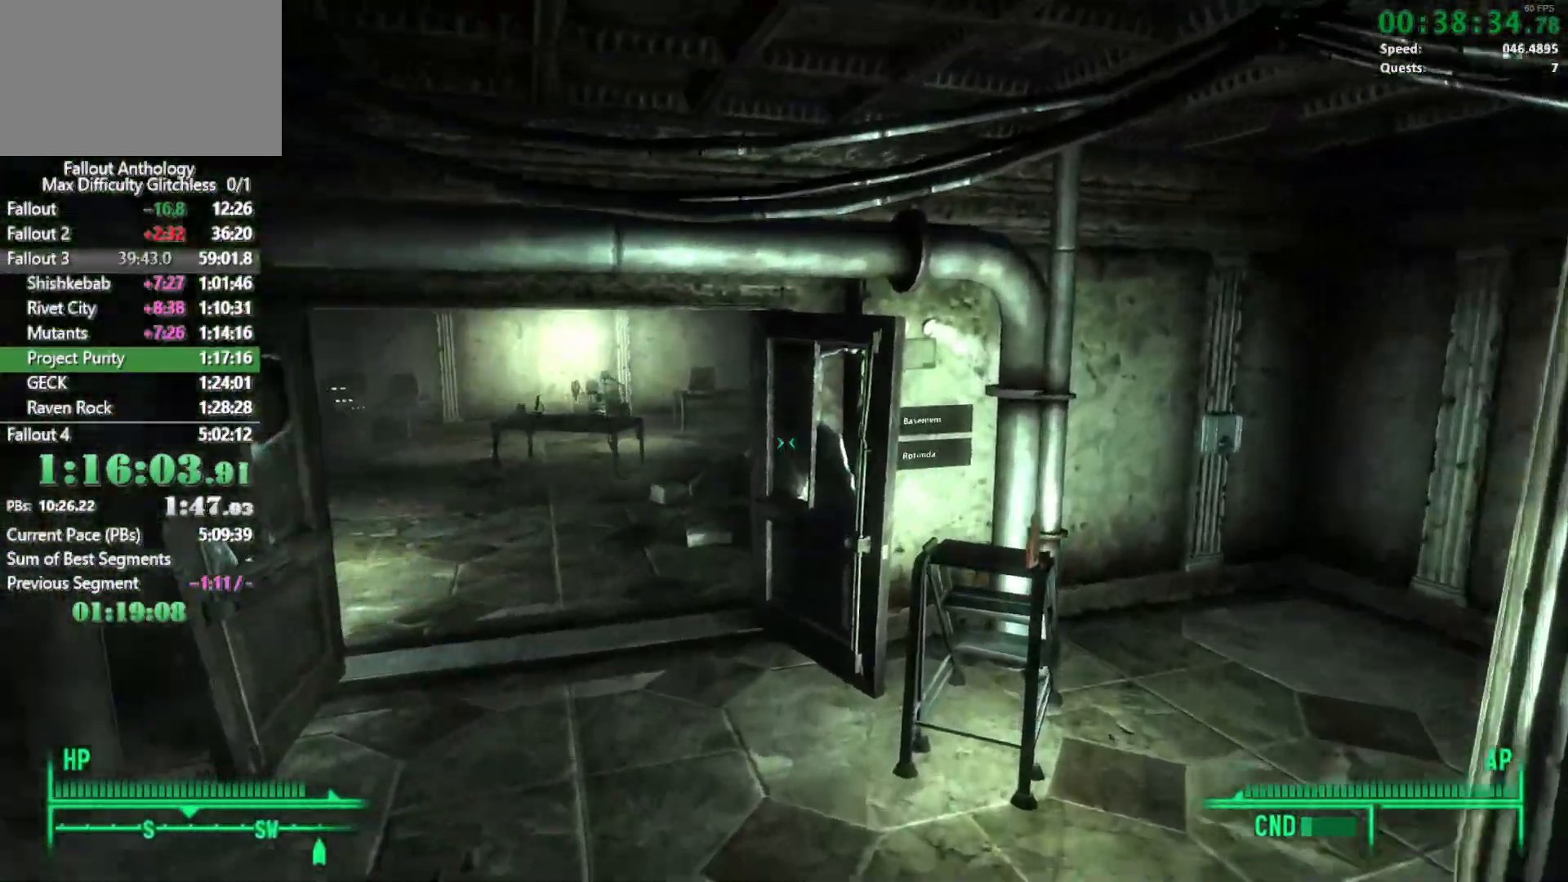
{"keys": ["w"], "mouse": [], "events": []}
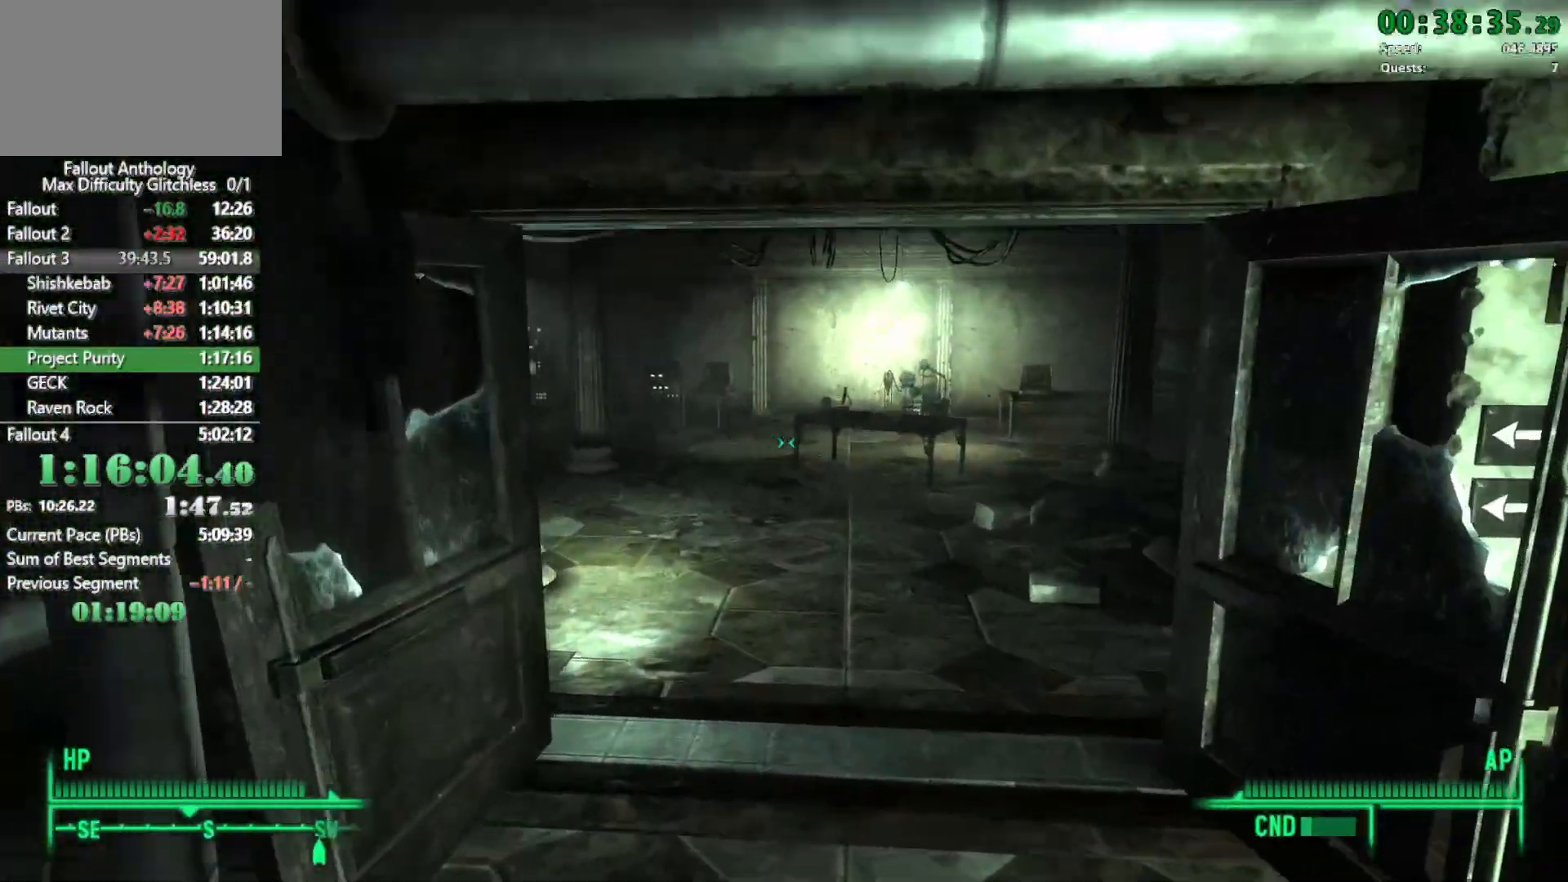
{"keys": ["w"], "mouse": [], "events": [[183, "w", "up"], [233, "mouse_right", "down"], [283, "mouse_right", "up"], [283, "w", "down"]]}
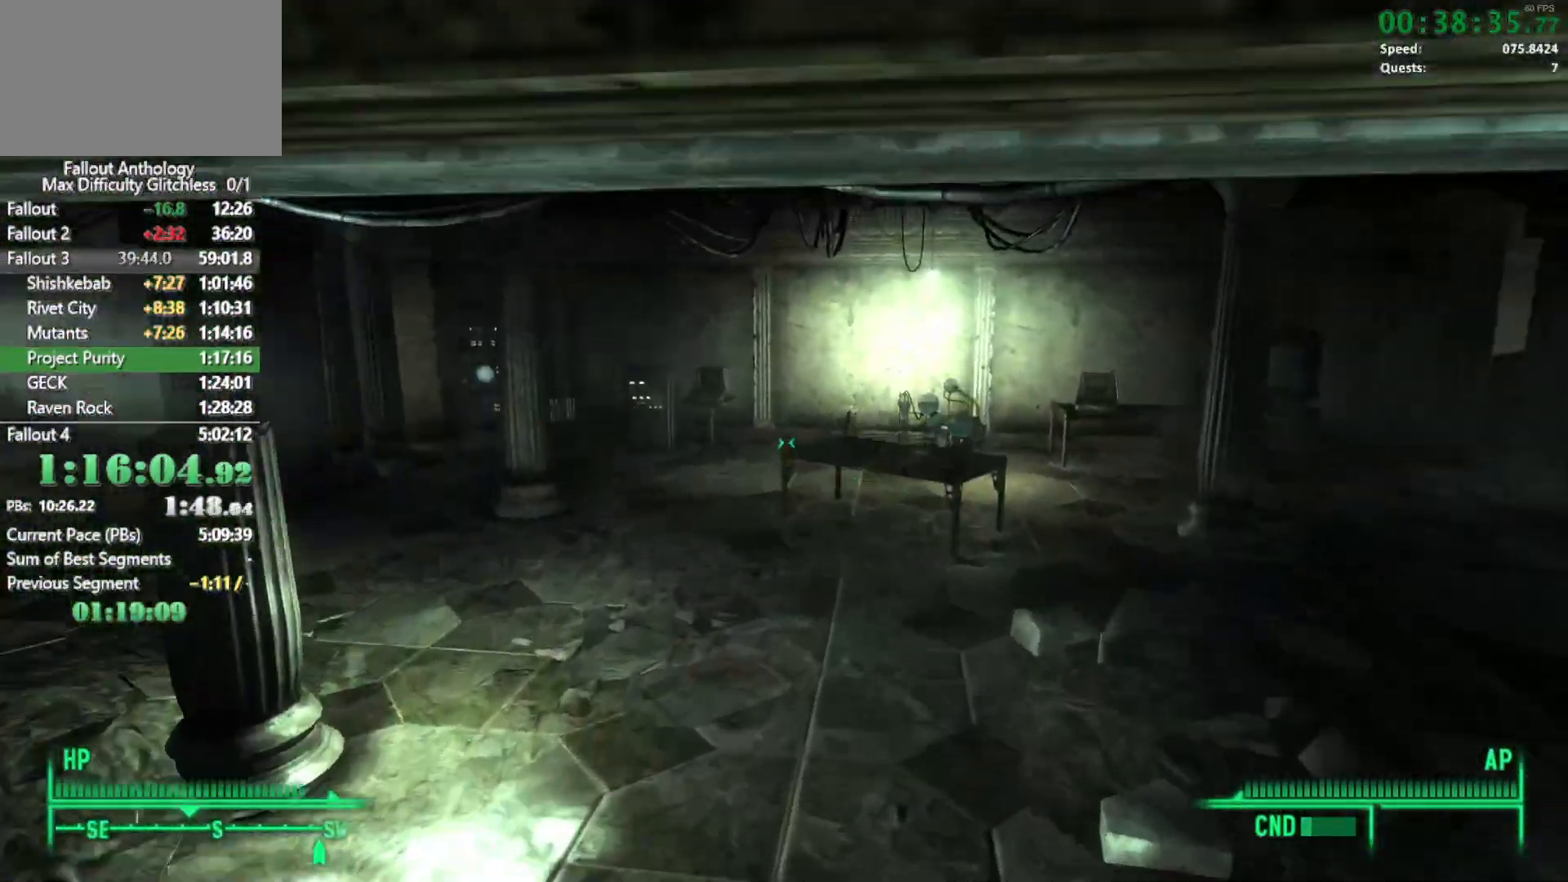
{"keys": [], "mouse": ["right"], "events": [[383, "w", "up"], [433, "mouse_right", "down"]]}
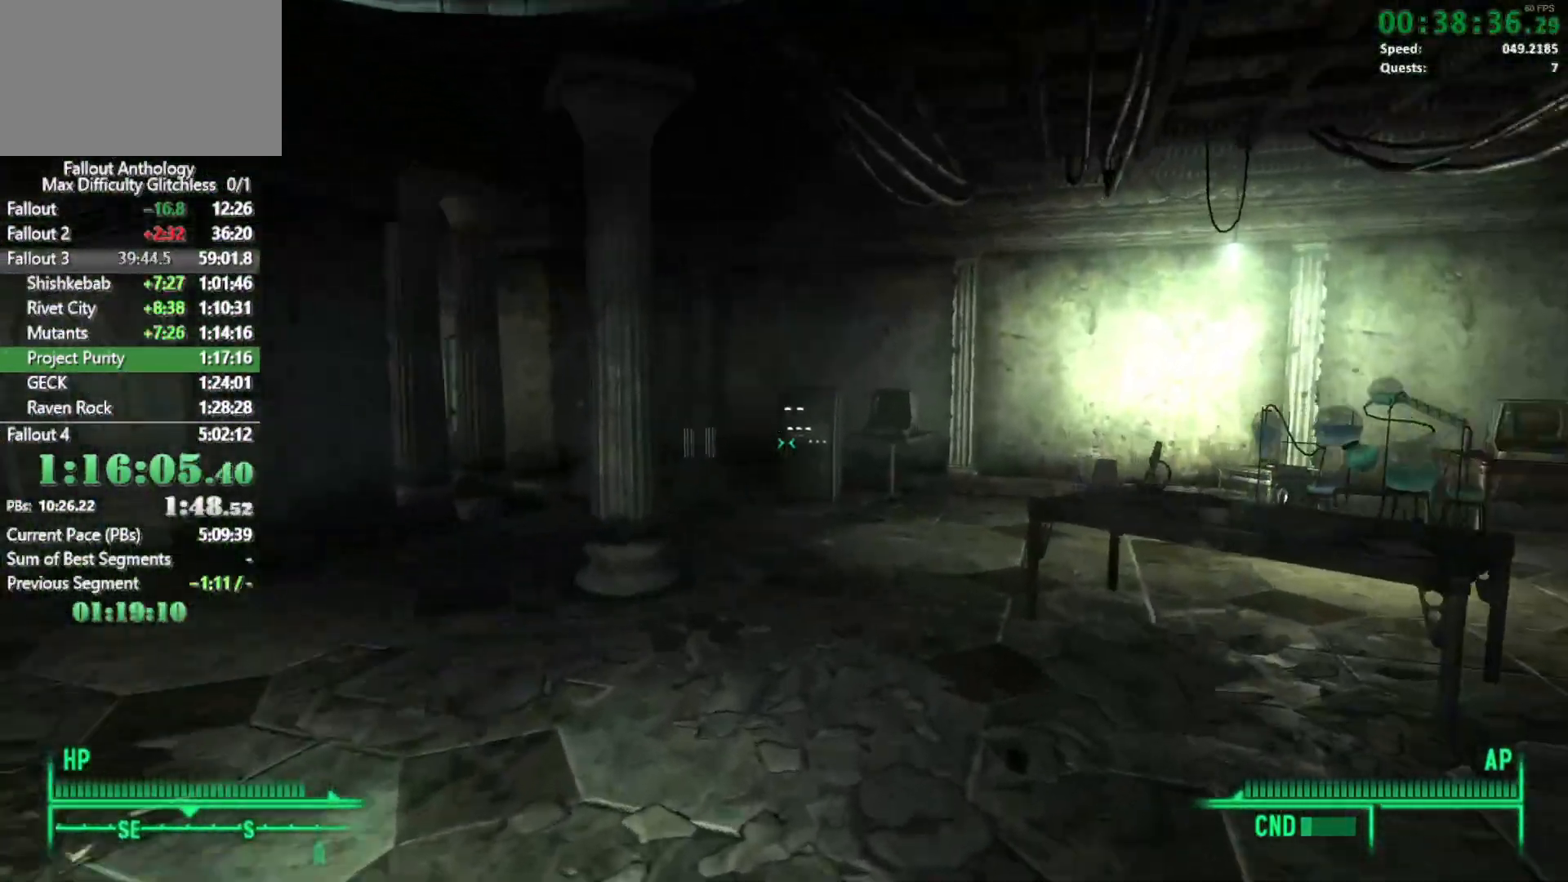
{"keys": ["w"], "mouse": [], "events": [[33, "mouse_right", "up"], [33, "w", "down"]]}
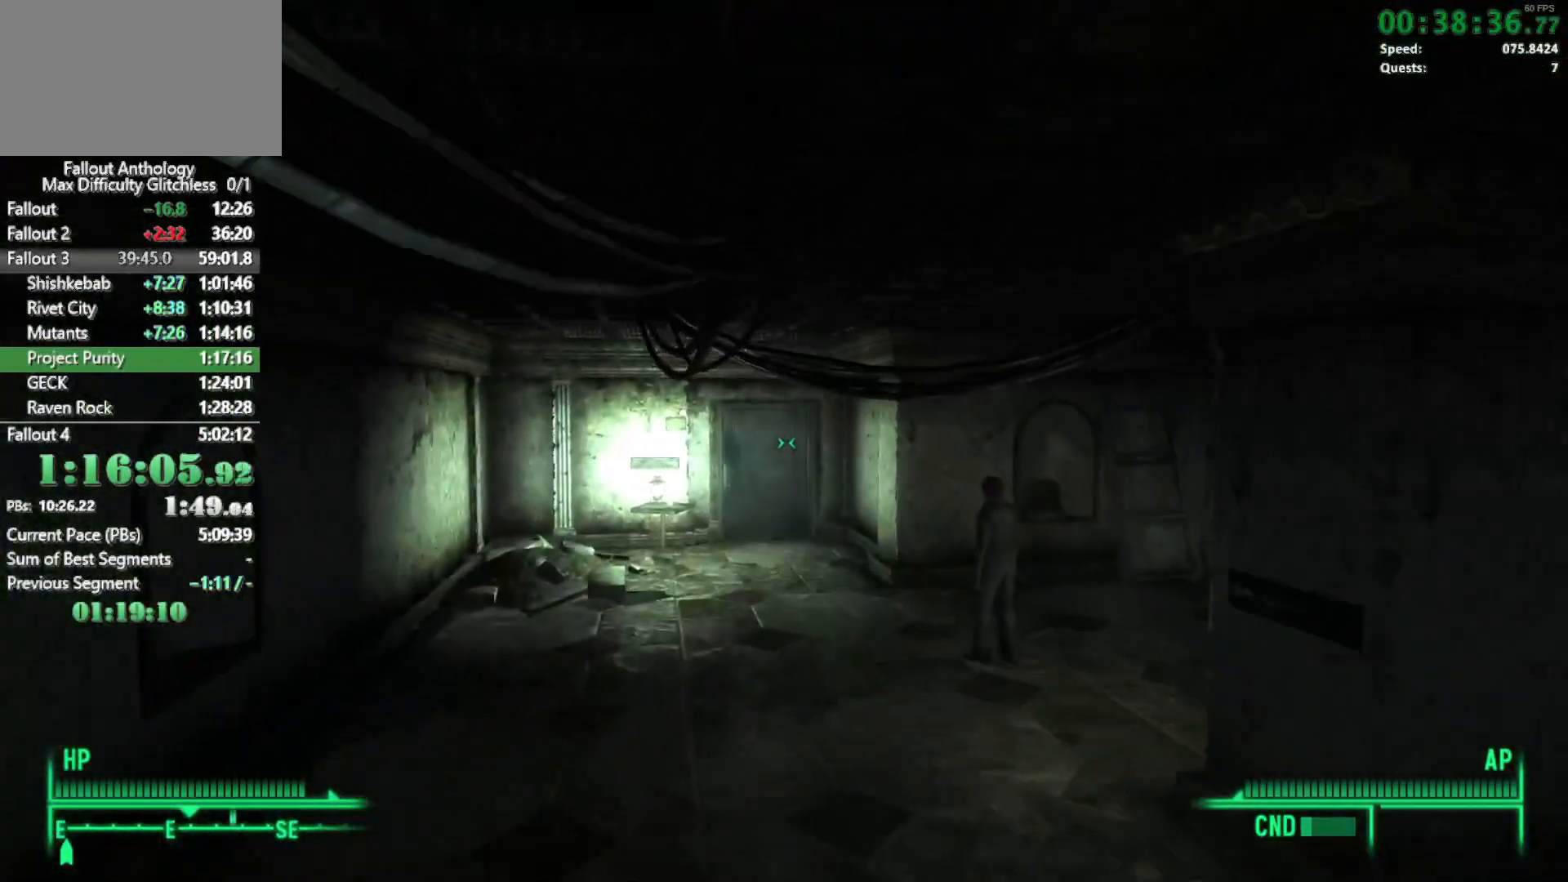
{"keys": [], "mouse": ["right"], "events": [[417, "w", "up"], [467, "mouse_right", "down"]]}
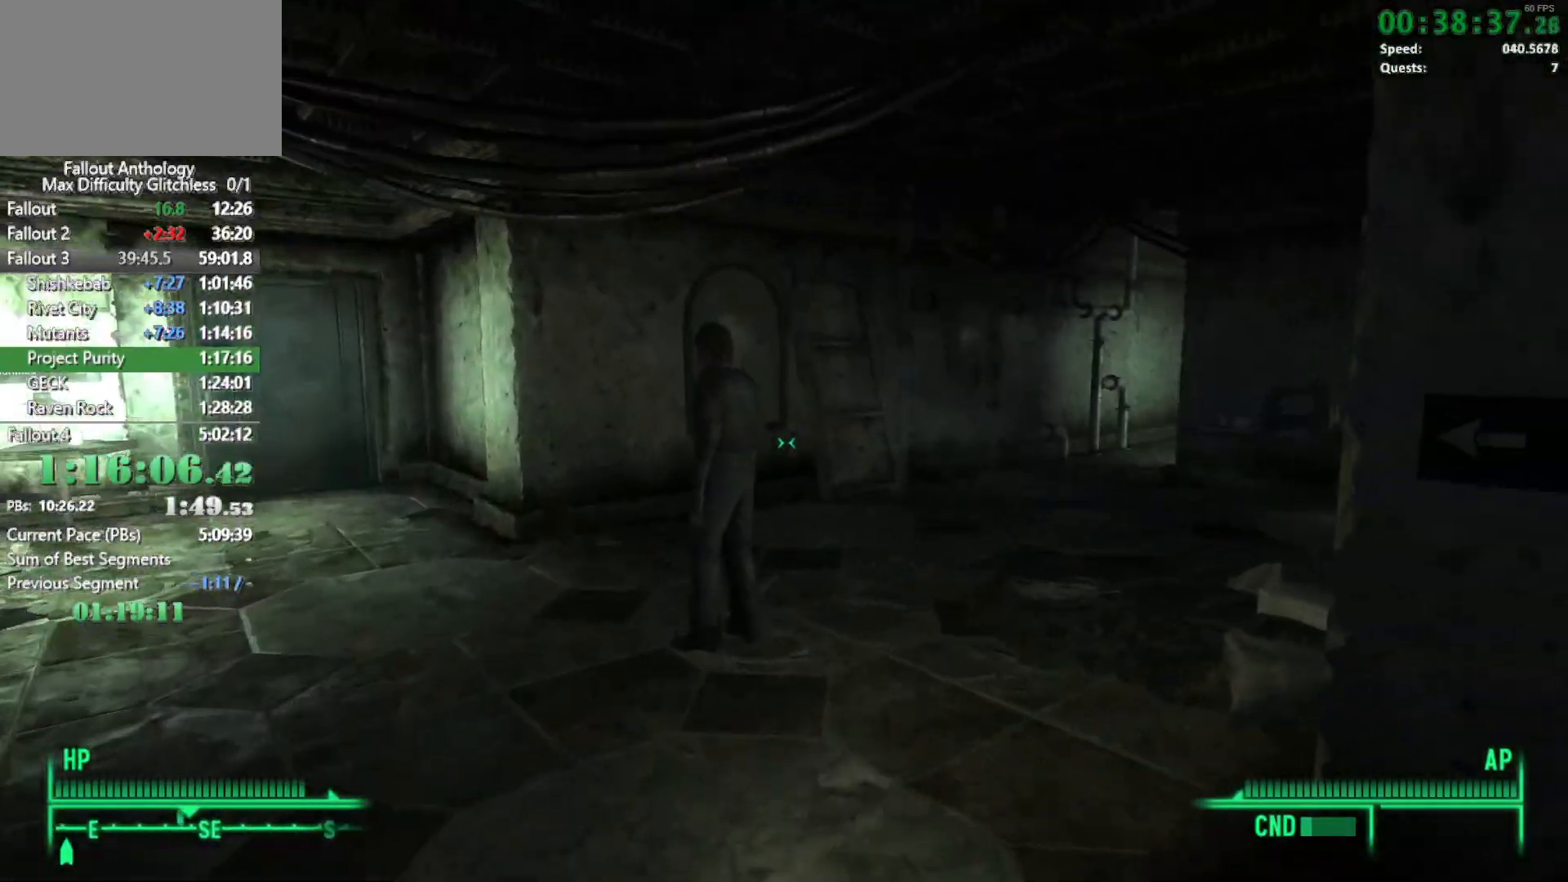
{"keys": ["w"], "mouse": [], "events": [[17, "mouse_right", "up"], [17, "w", "down"]]}
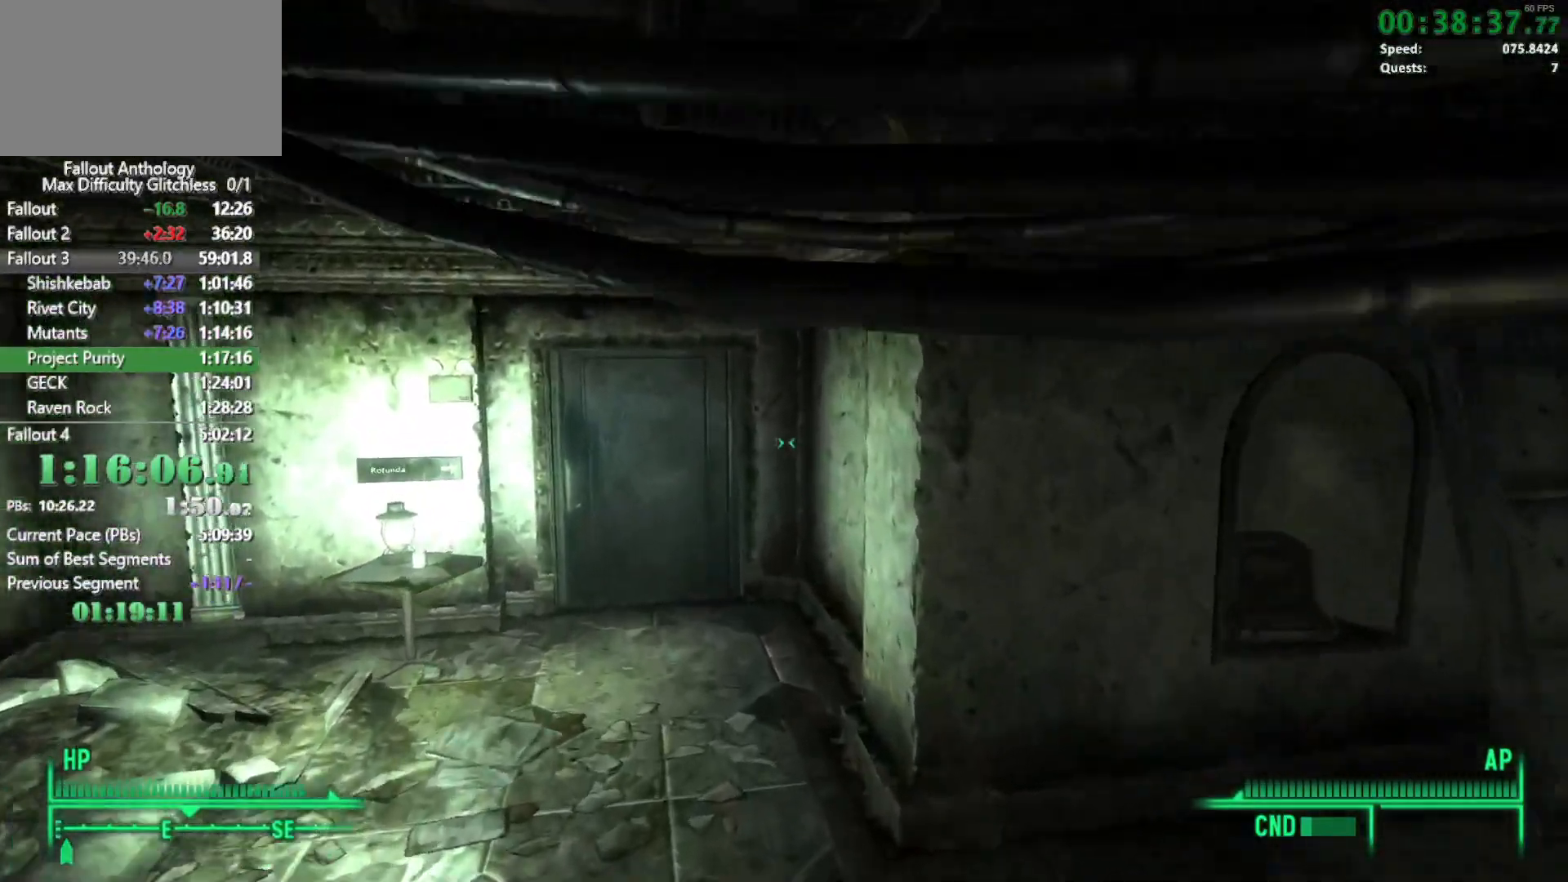
{"keys": ["w"], "mouse": [], "events": []}
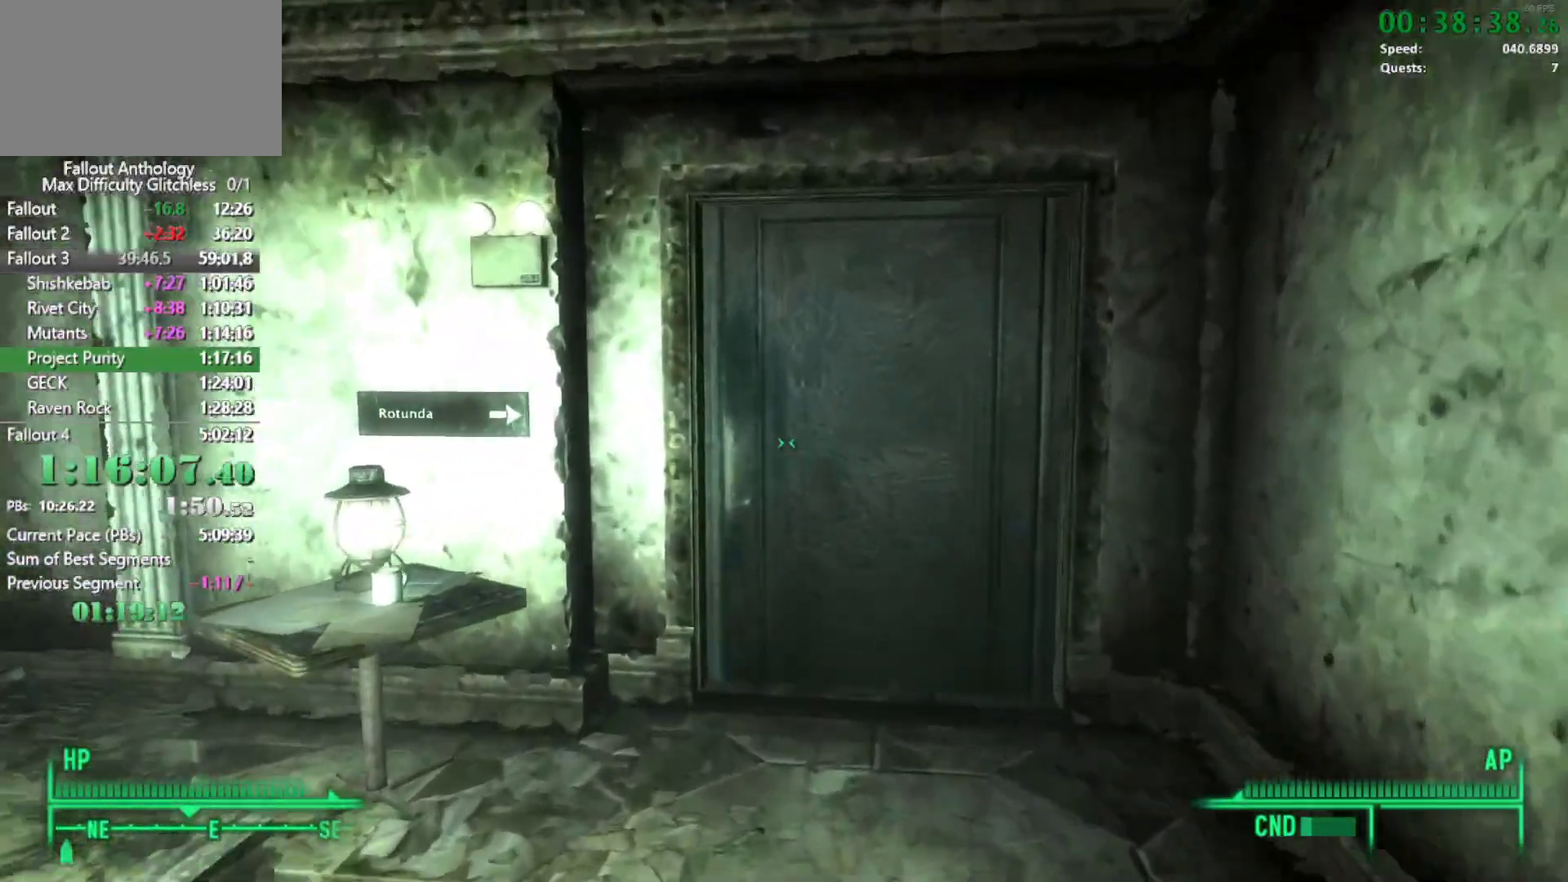
{"keys": [], "mouse": [], "events": [[150, "w", "up"], [283, "t", "down"], [417, "t", "up"]]}
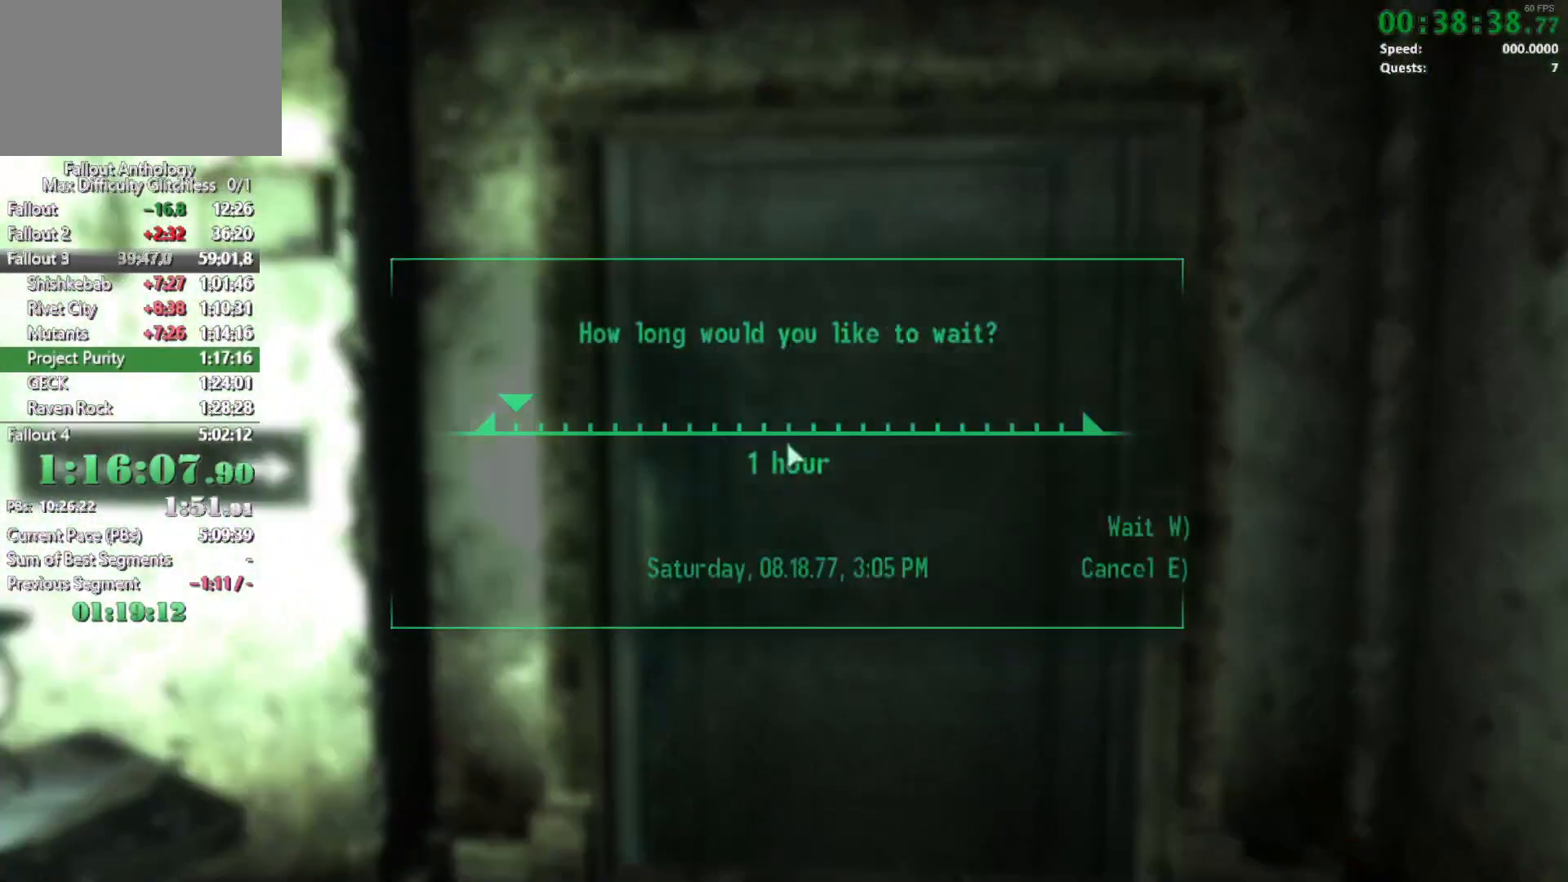
{"keys": [], "mouse": [], "events": [[150, "w", "down"], [300, "w", "up"]]}
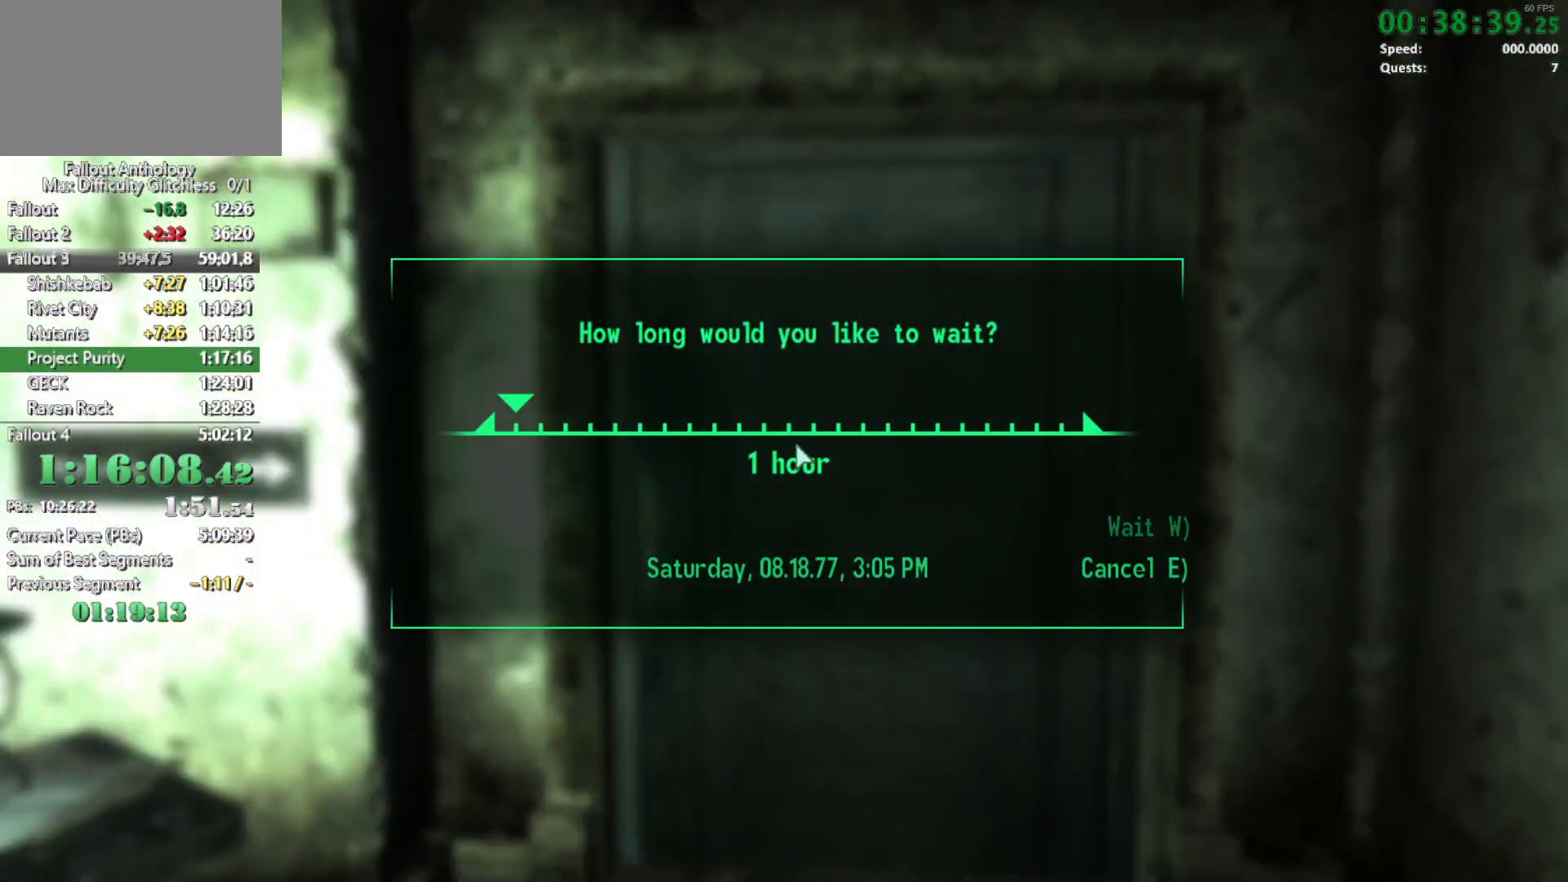
{"keys": [], "mouse": [], "events": []}
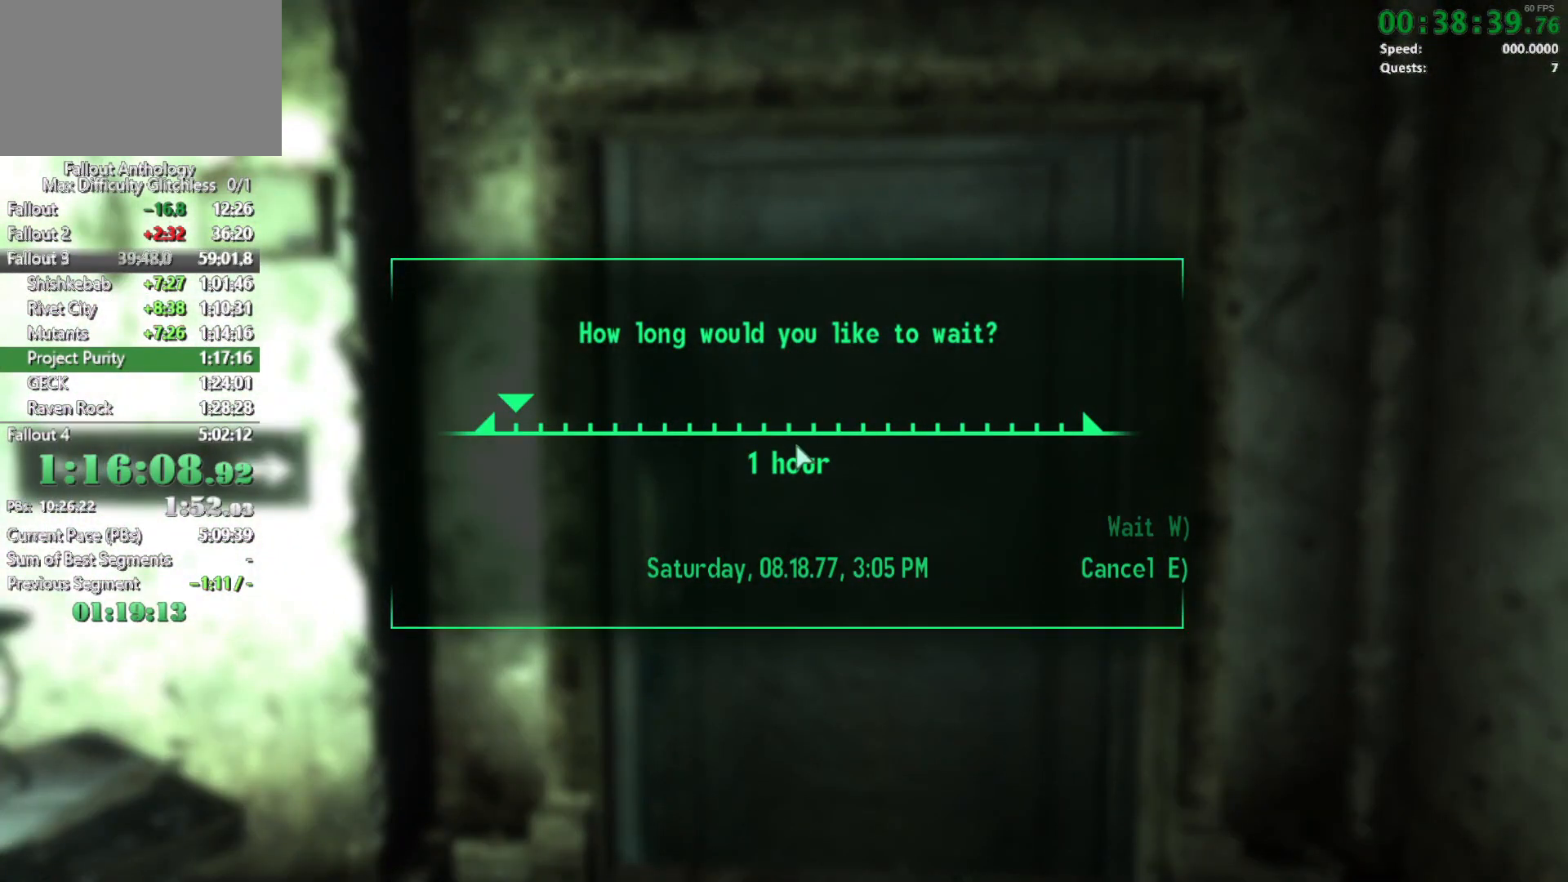
{"keys": ["t"], "mouse": [], "events": [[417, "t", "down"]]}
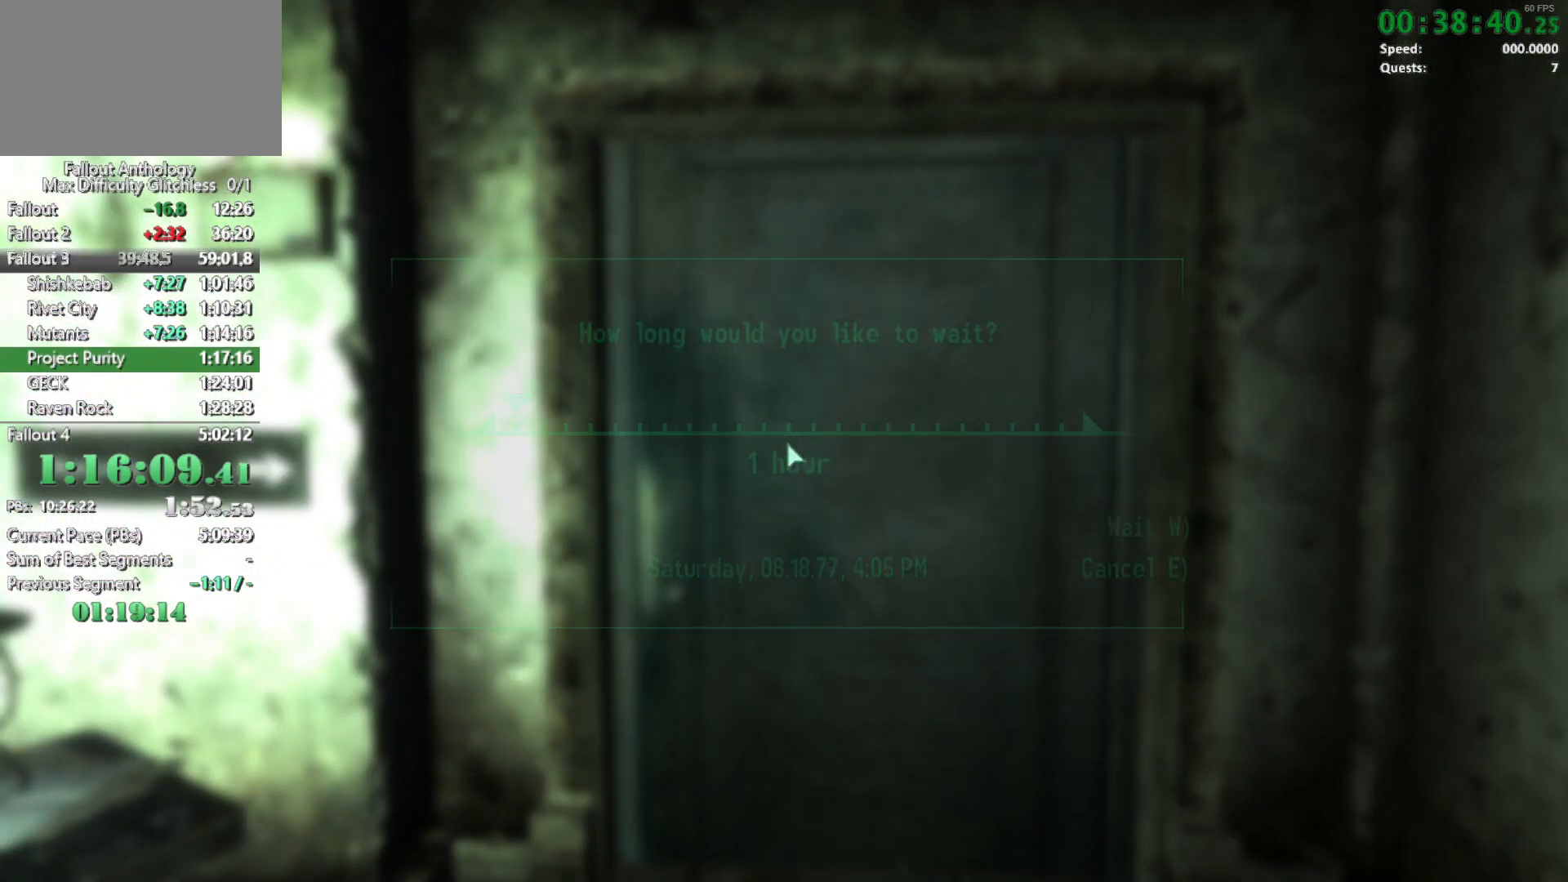
{"keys": ["w"], "mouse": [], "events": [[17, "w", "down"], [67, "t", "up"], [150, "w", "up"], [350, "w", "down"]]}
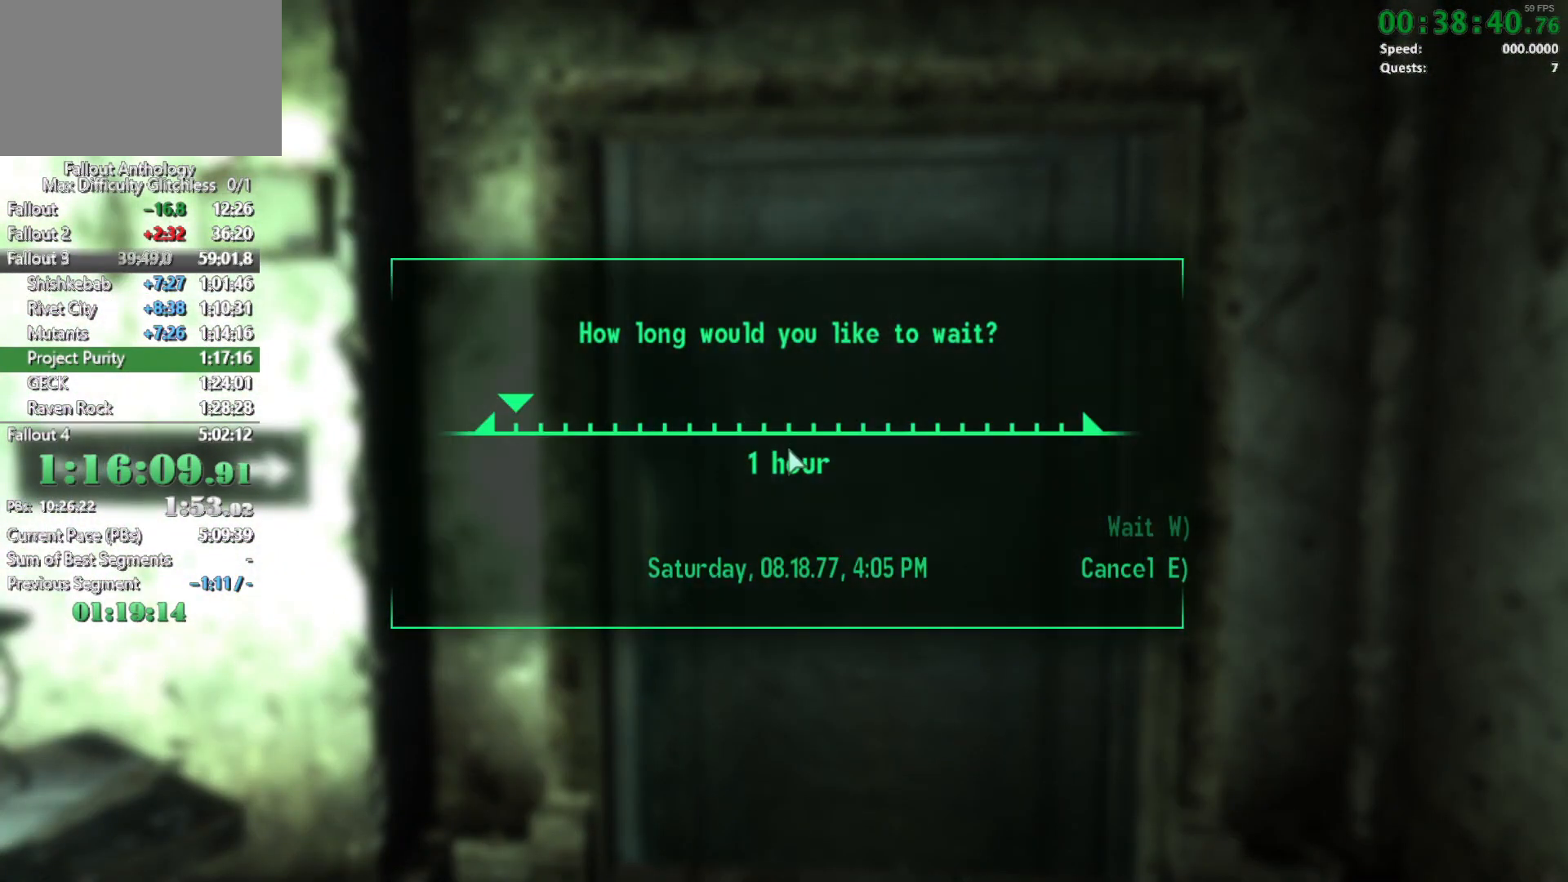
{"keys": ["w"], "mouse": [], "events": []}
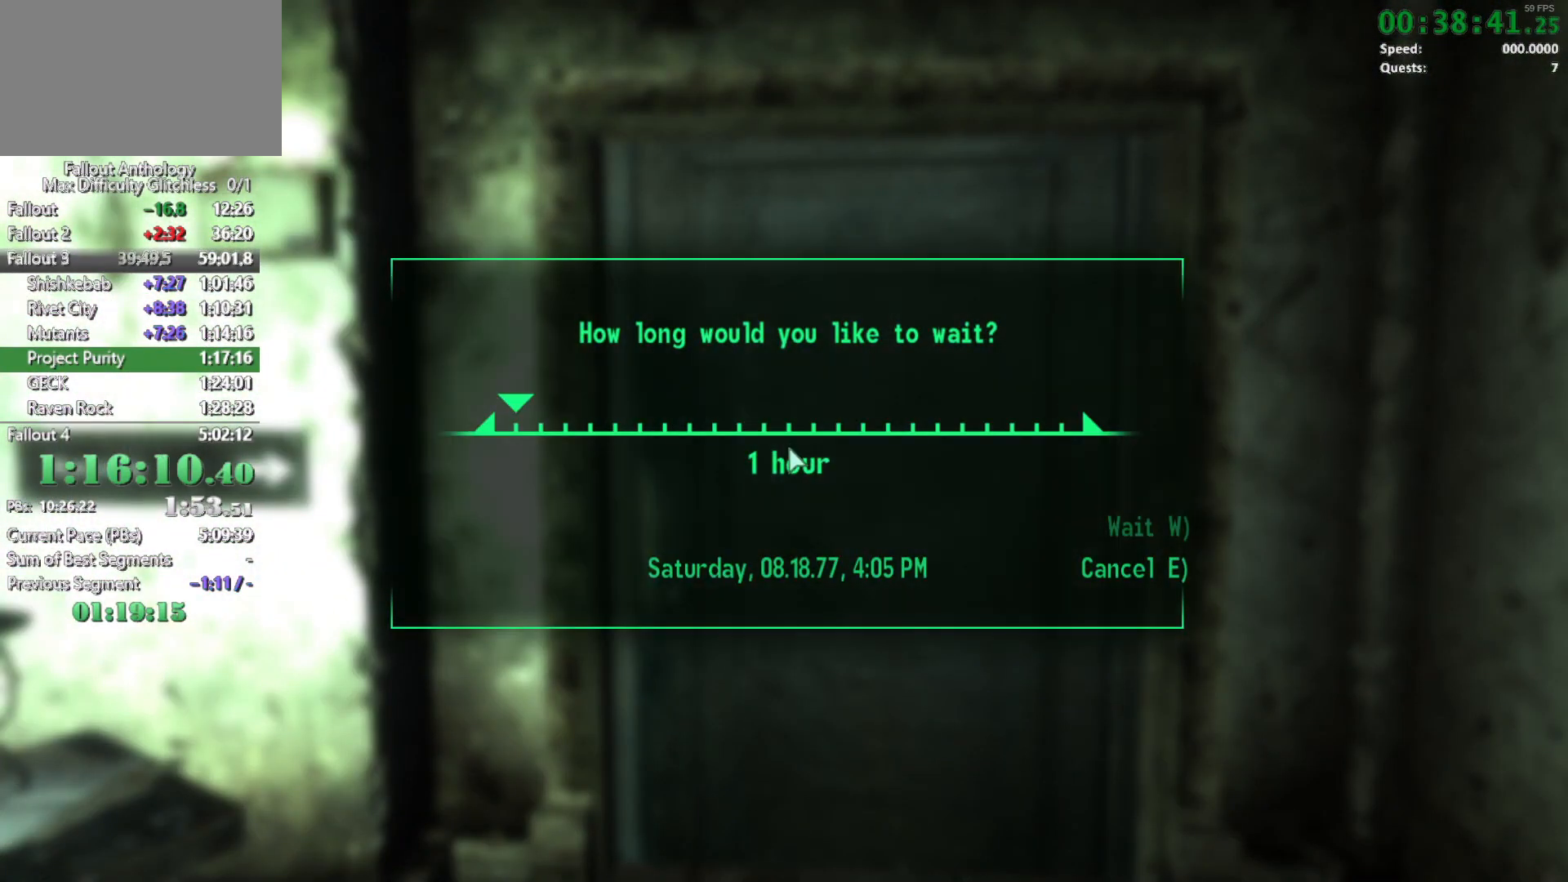
{"keys": ["e", "w"], "mouse": [], "events": [[467, "e", "down"]]}
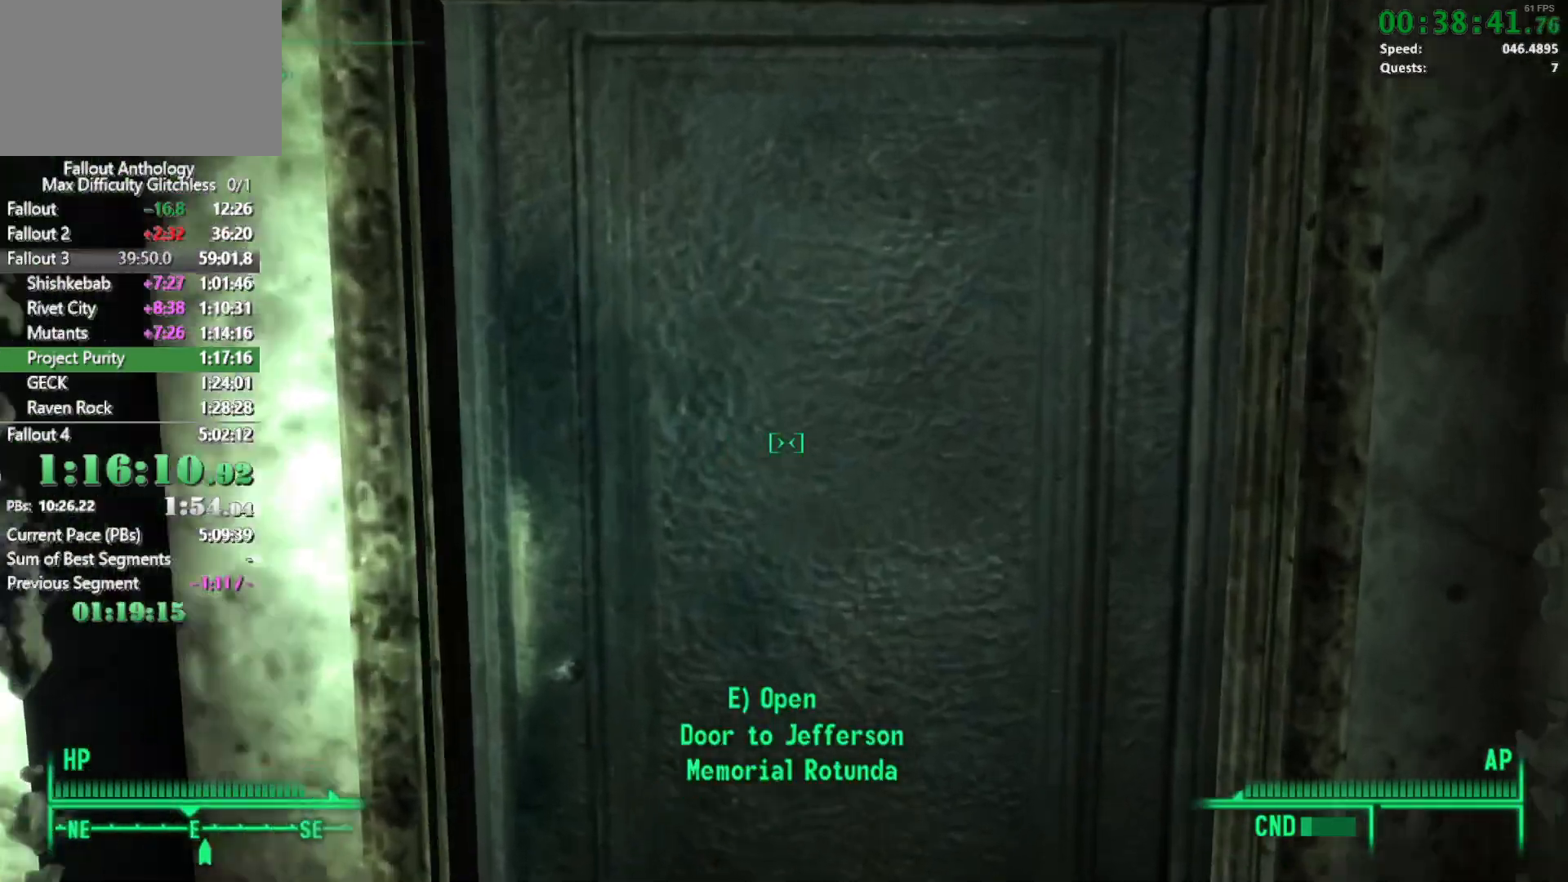
{"keys": ["w"], "mouse": [], "events": [[67, "e", "up"], [117, "w", "up"], [250, "w", "down"]]}
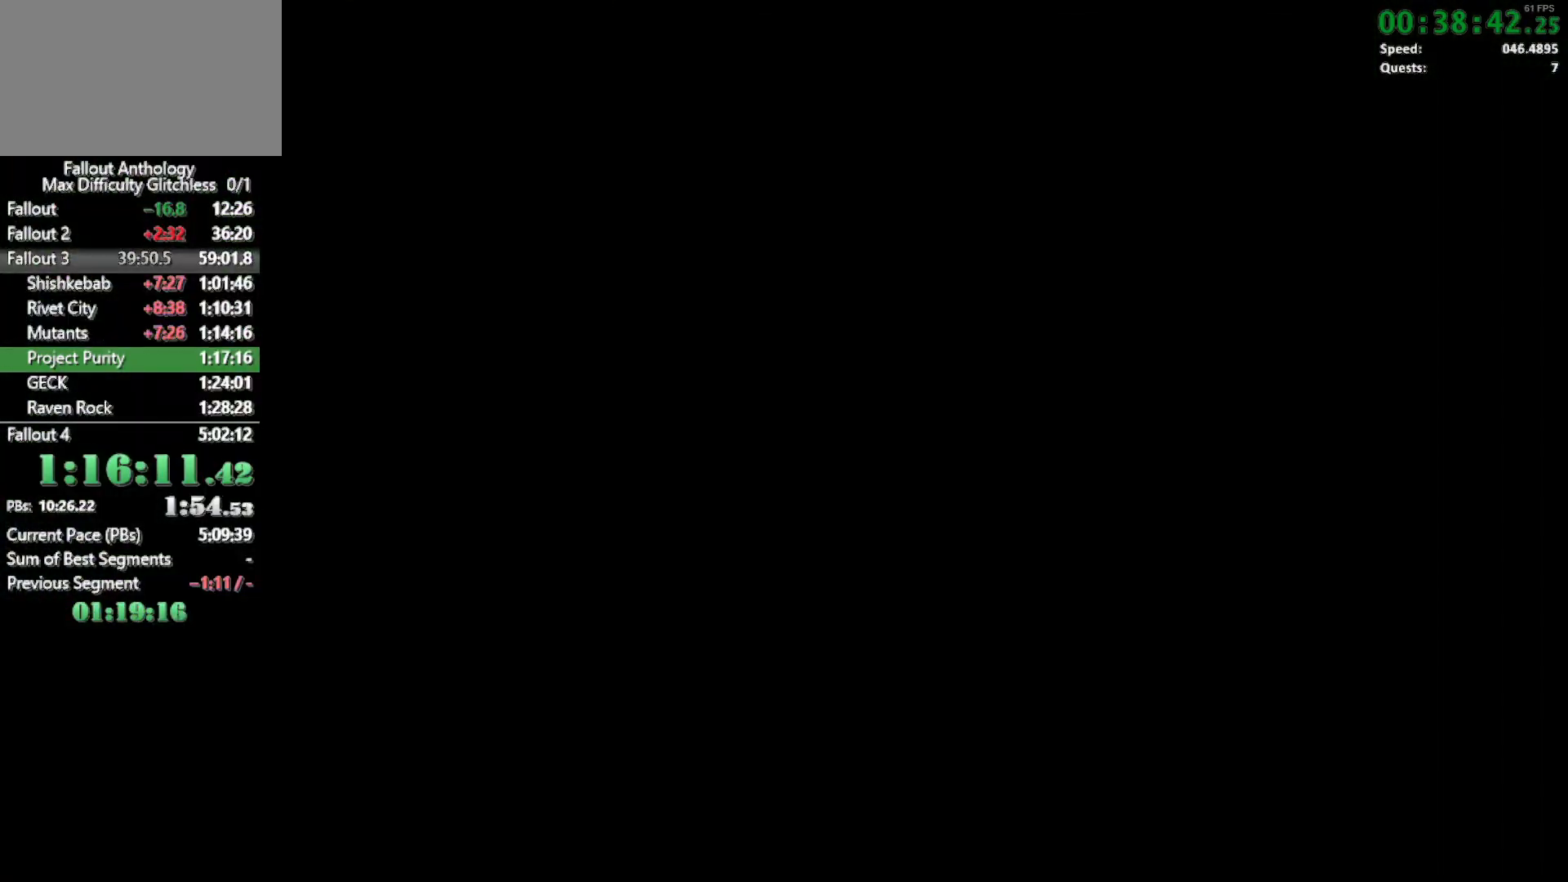
{"keys": ["w"], "mouse": [], "events": []}
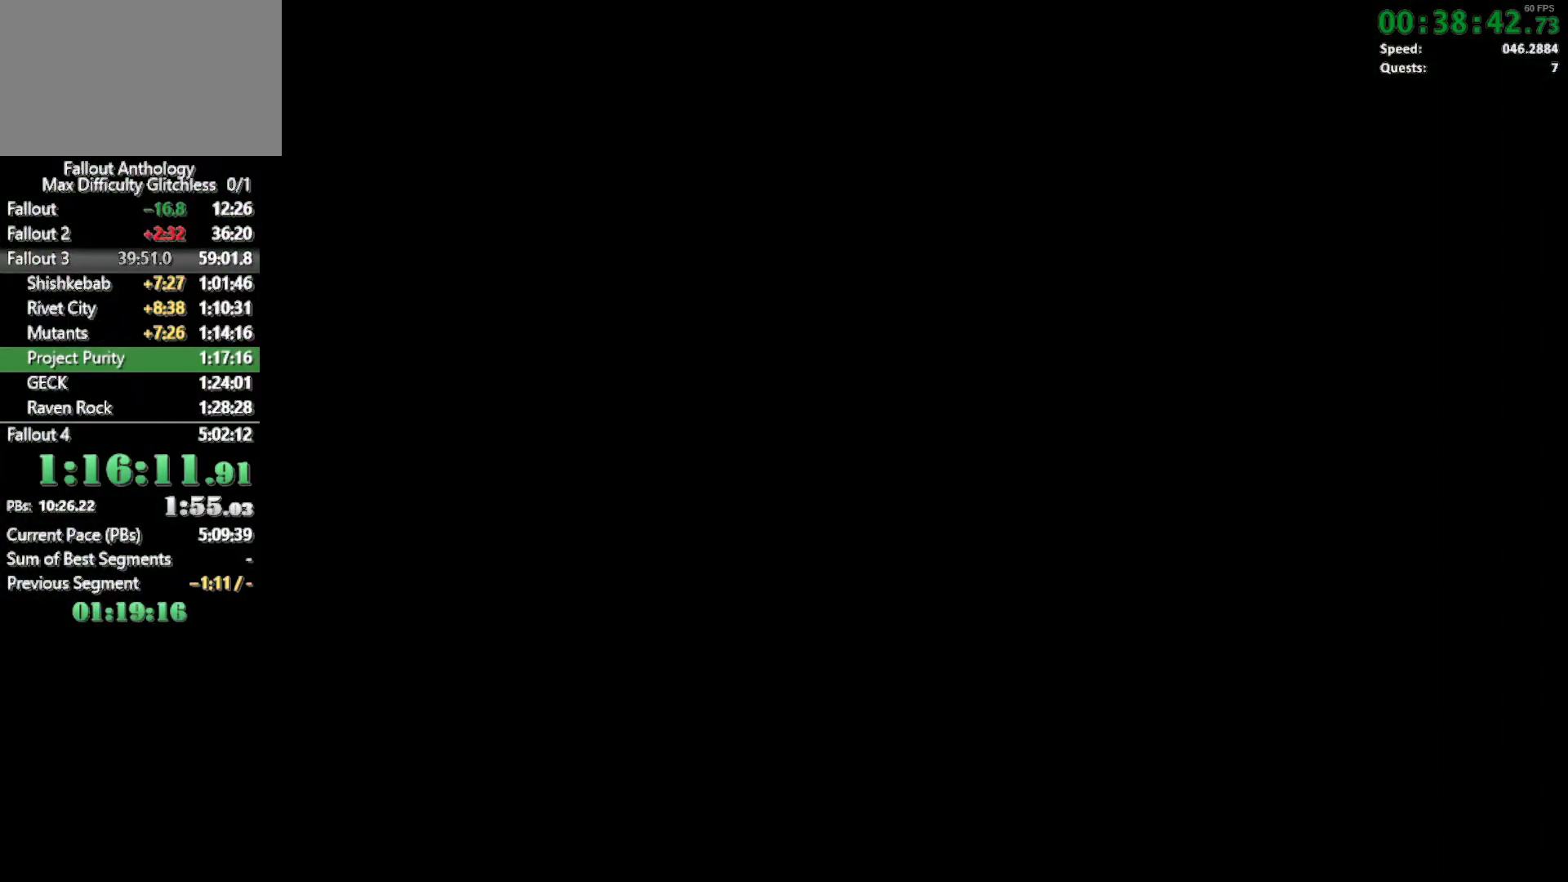
{"keys": [], "mouse": [], "events": [[417, "w", "up"]]}
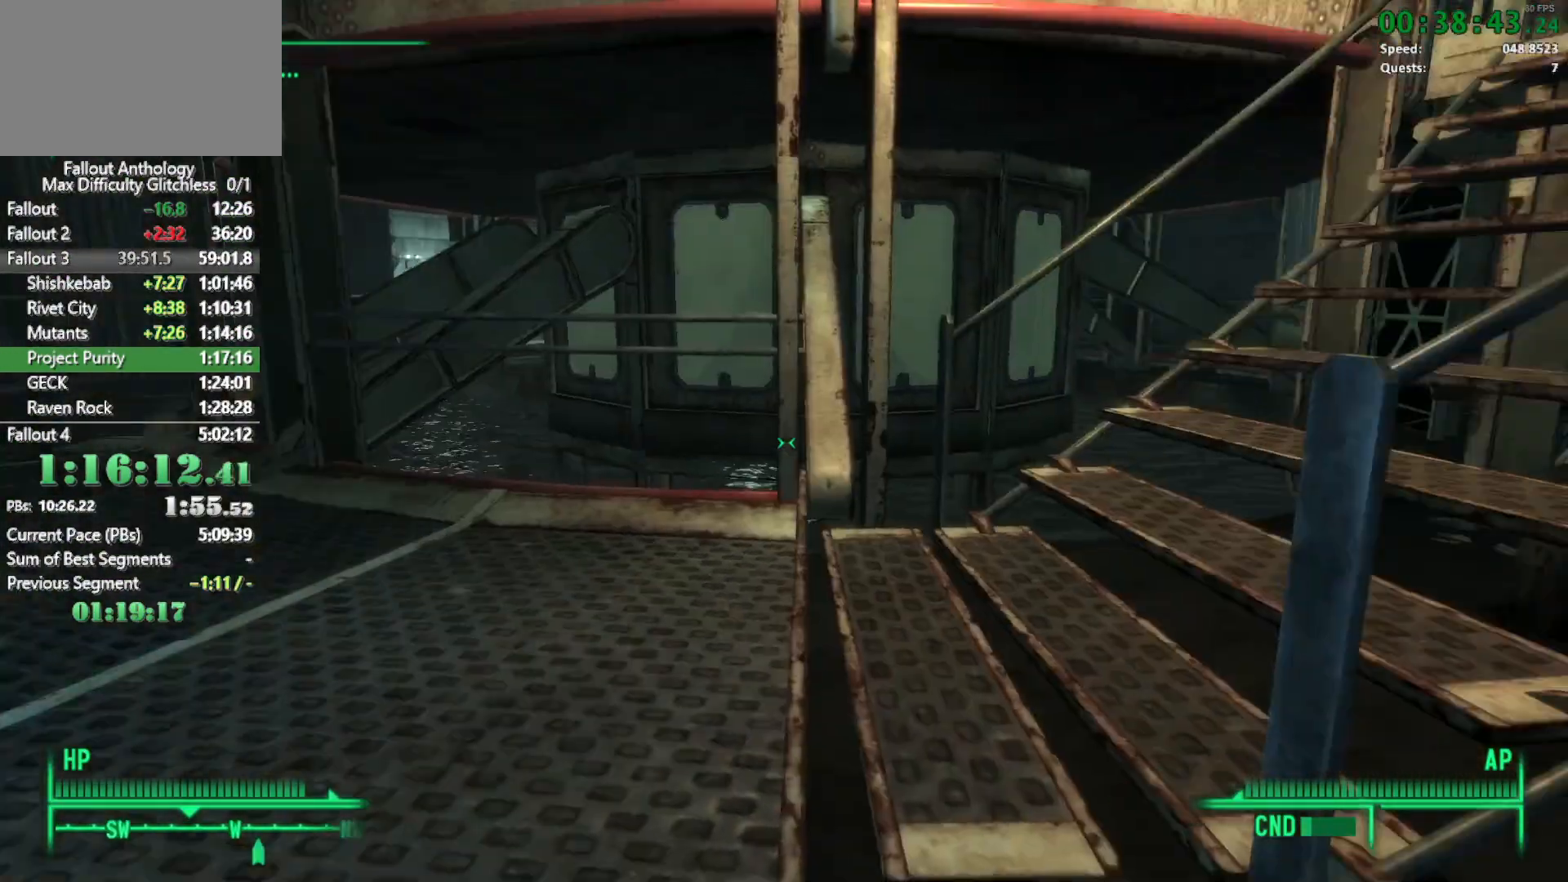
{"keys": ["w"], "mouse": [], "events": [[17, "mouse_right", "down"], [67, "mouse_right", "up"], [67, "w", "down"]]}